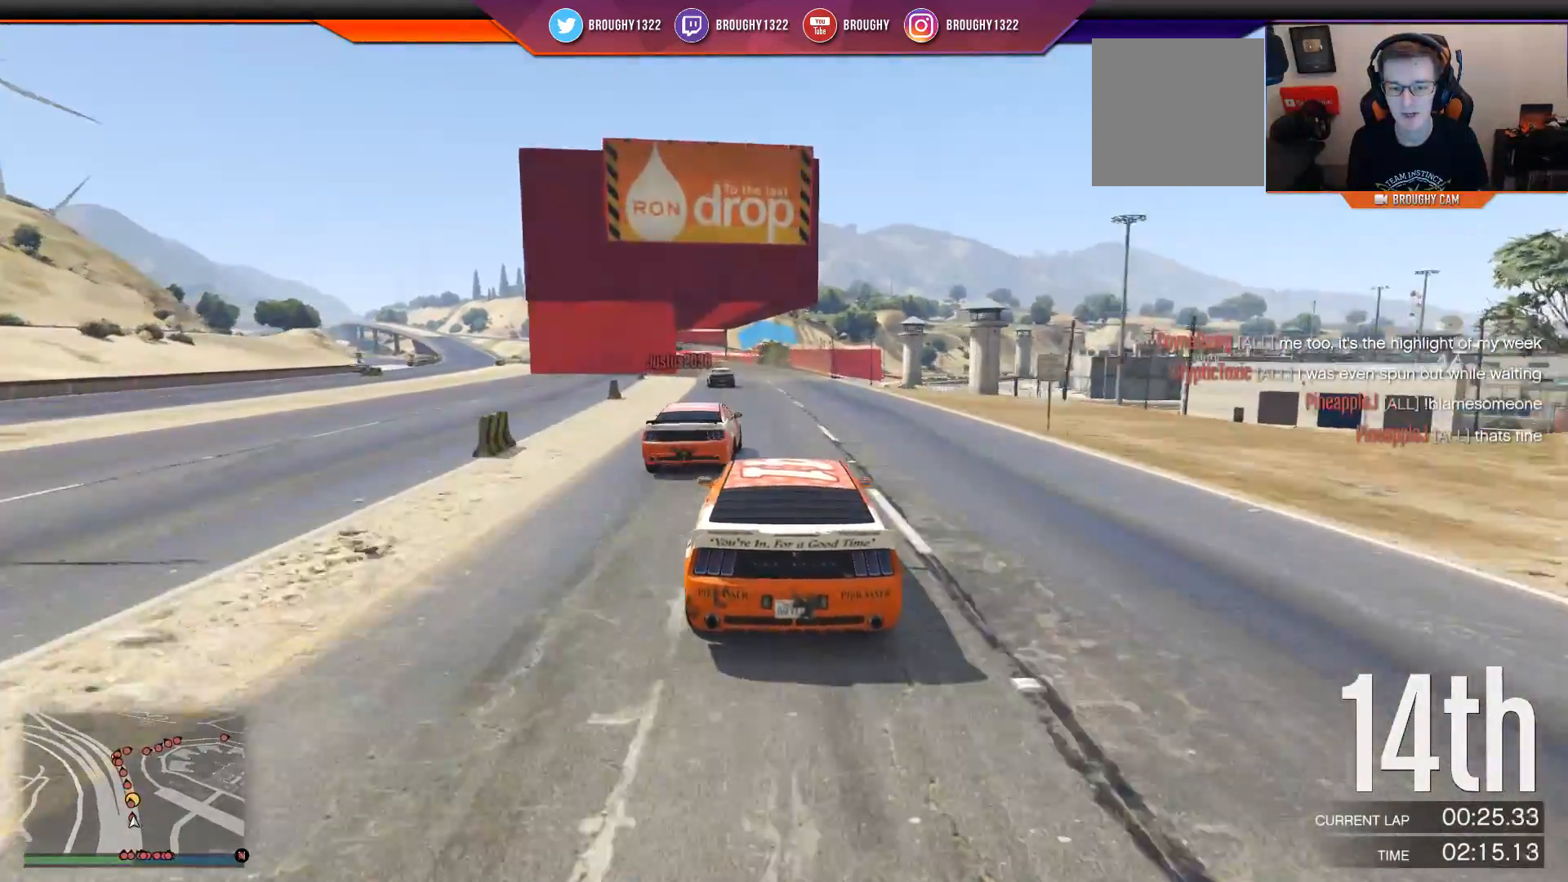
Gameplay with a controller (Xbox layout); each line is a JSON object with the inputs held at the frame after it. "events" lists button and stick changes between this image and that frame as [ms after this image, input, new state], when the widget could be followed in between.
{"buttons": ["R2"], "left_stick": "up-left", "right_stick": "center", "events": [[484, "left_stick", "up-left"]]}
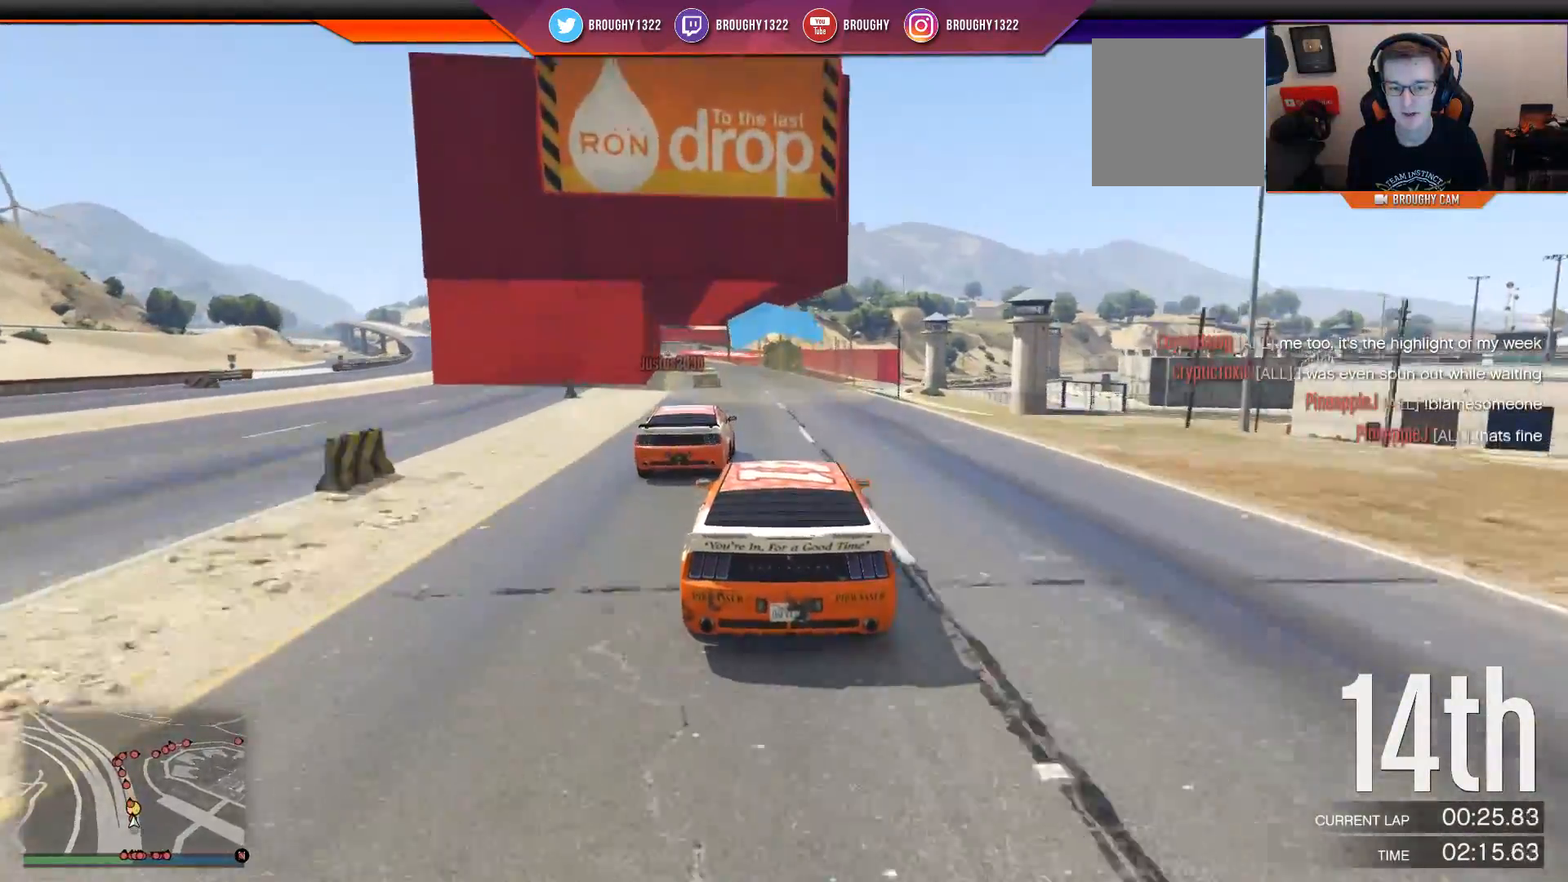
{"buttons": ["R2"], "left_stick": "center", "right_stick": "center", "events": [[117, "left_stick", "center"]]}
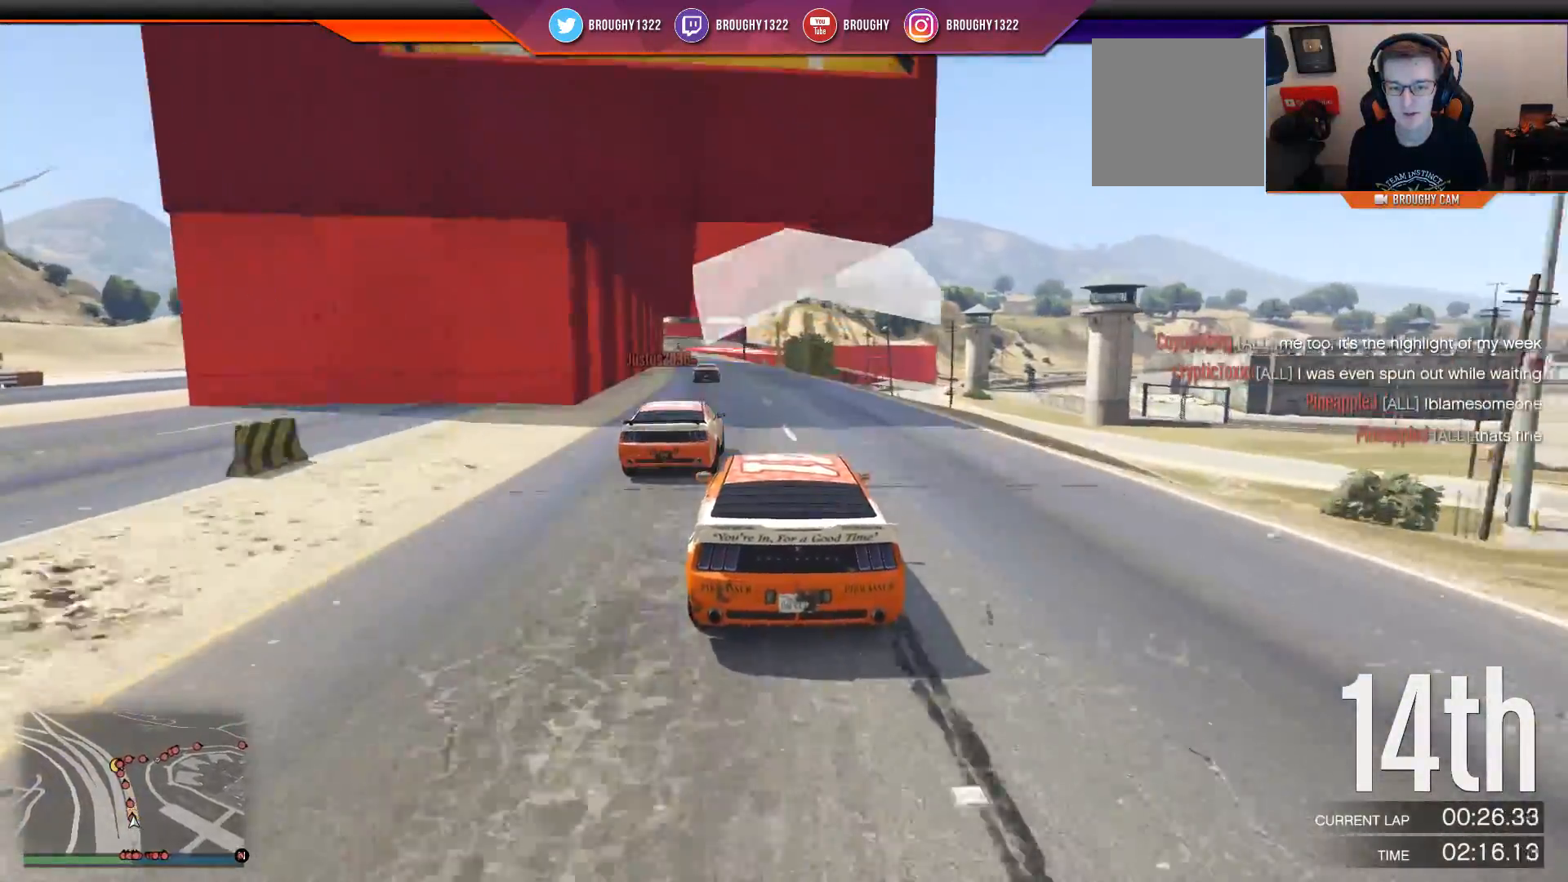
{"buttons": ["R2"], "left_stick": "up-left", "right_stick": "center", "events": [[117, "left_stick", "up-left"], [234, "left_stick", "center"], [417, "left_stick", "up-left"]]}
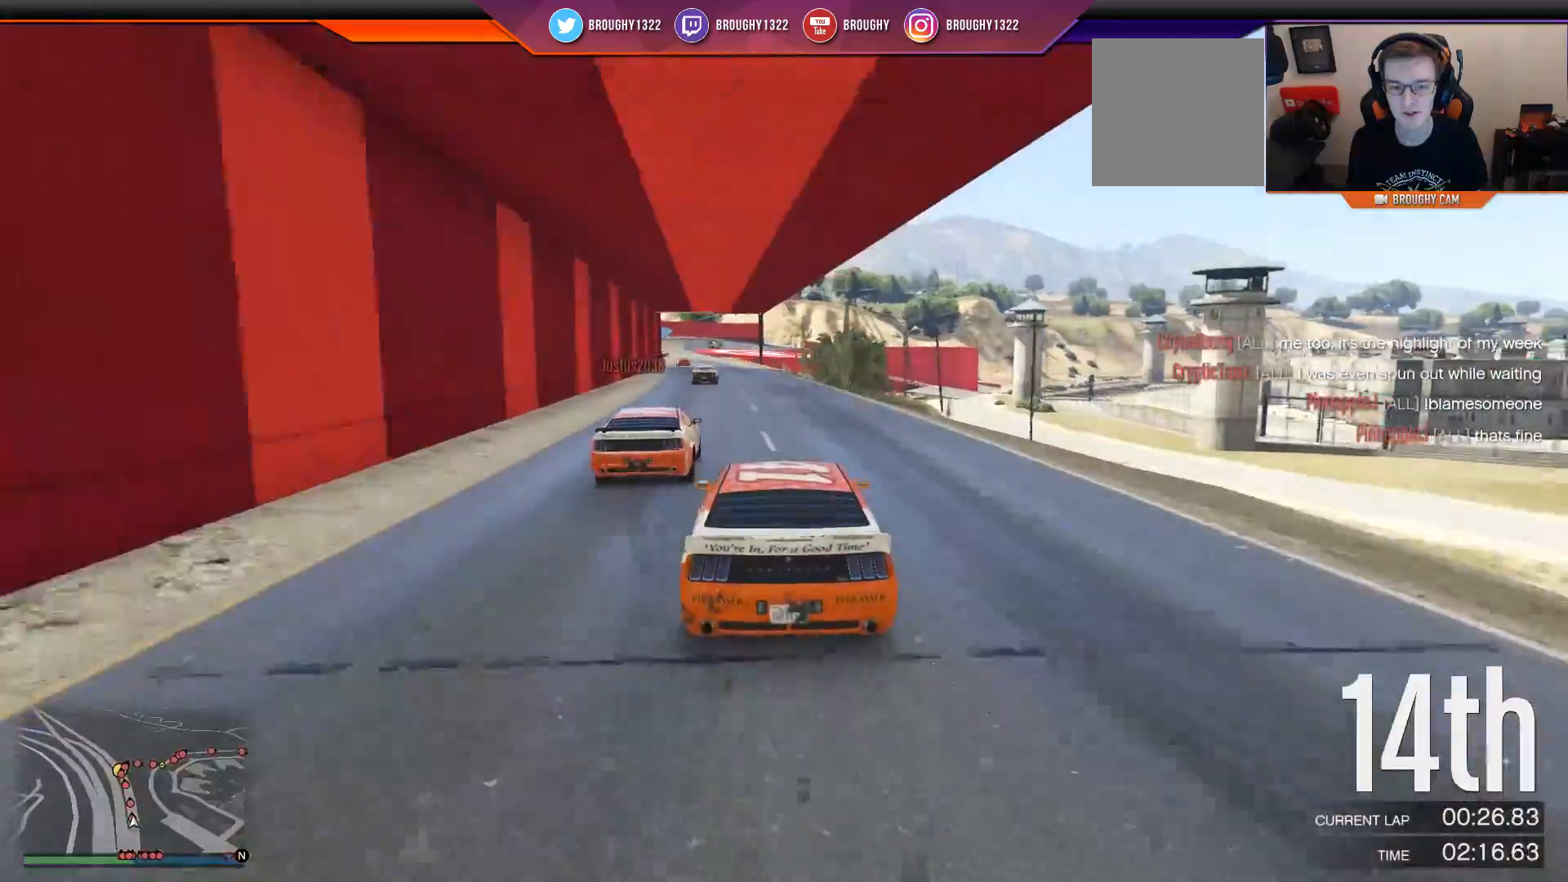
{"buttons": ["R2"], "left_stick": "center", "right_stick": "center", "events": [[17, "left_stick", "center"], [133, "left_stick", "up-left"], [267, "left_stick", "center"]]}
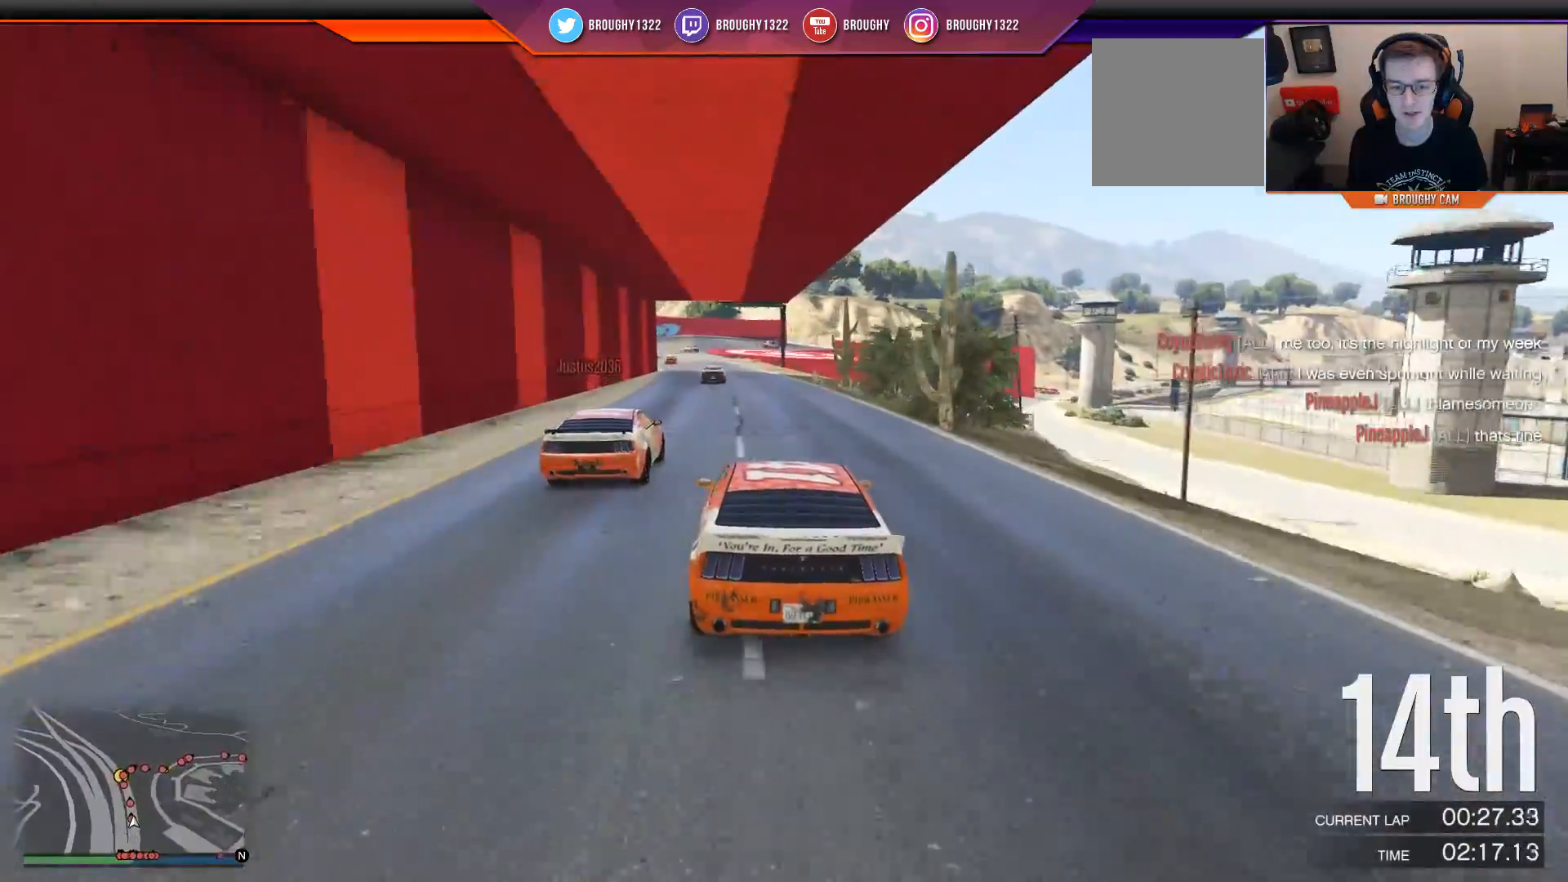
{"buttons": ["R2"], "left_stick": "center", "right_stick": "center", "events": [[34, "left_stick", "up-left"], [101, "left_stick", "center"], [317, "left_stick", "up-left"], [468, "left_stick", "center"]]}
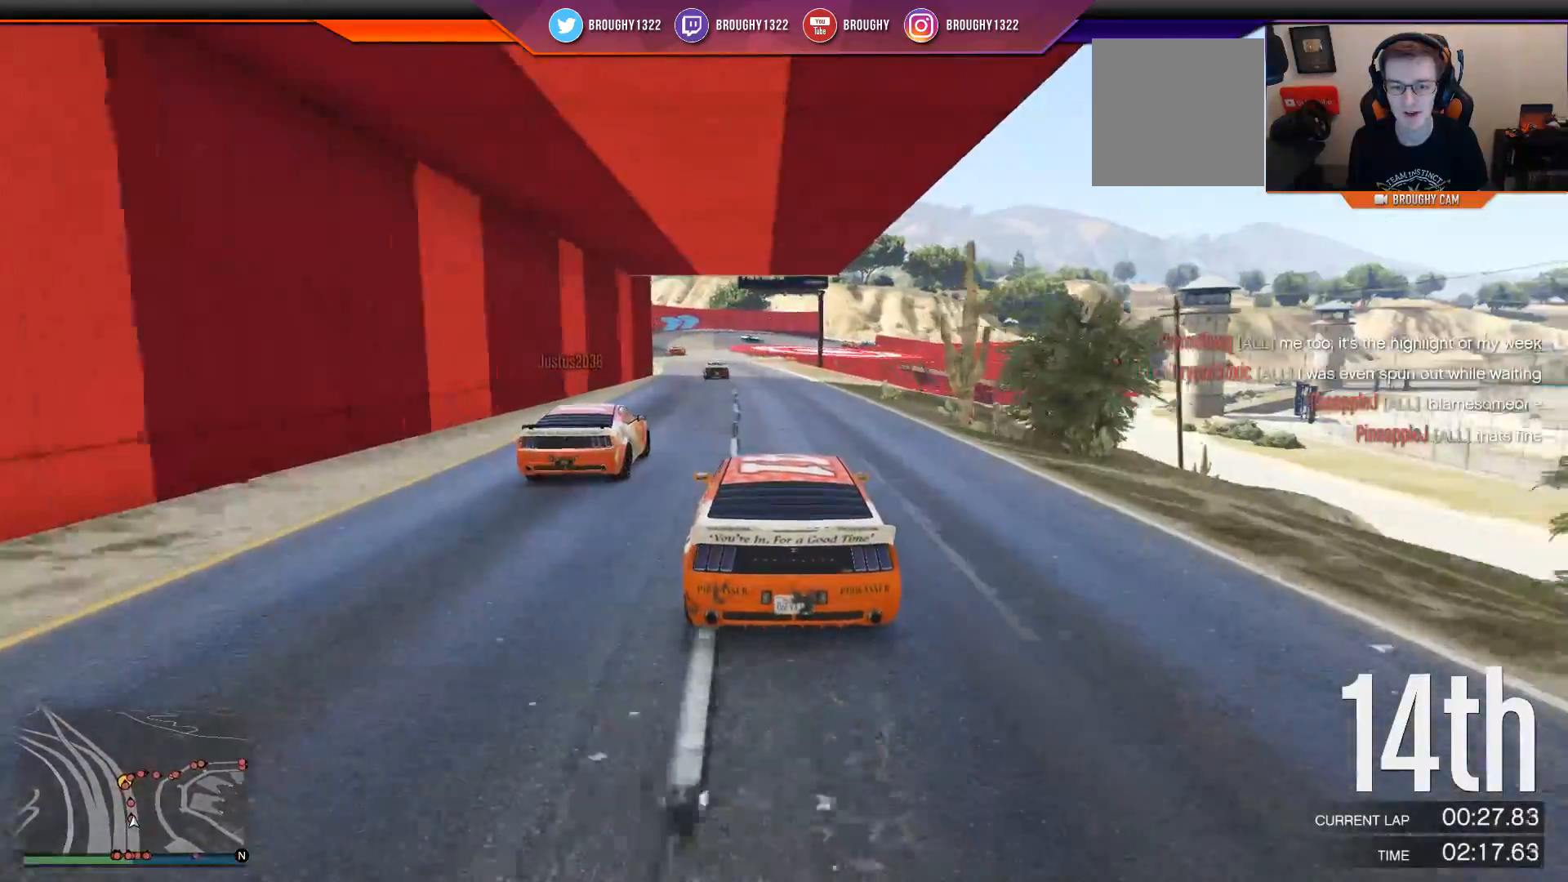
{"buttons": ["R2"], "left_stick": "up-left", "right_stick": "center", "events": [[150, "left_stick", "up-left"], [334, "left_stick", "center"], [417, "left_stick", "up-left"]]}
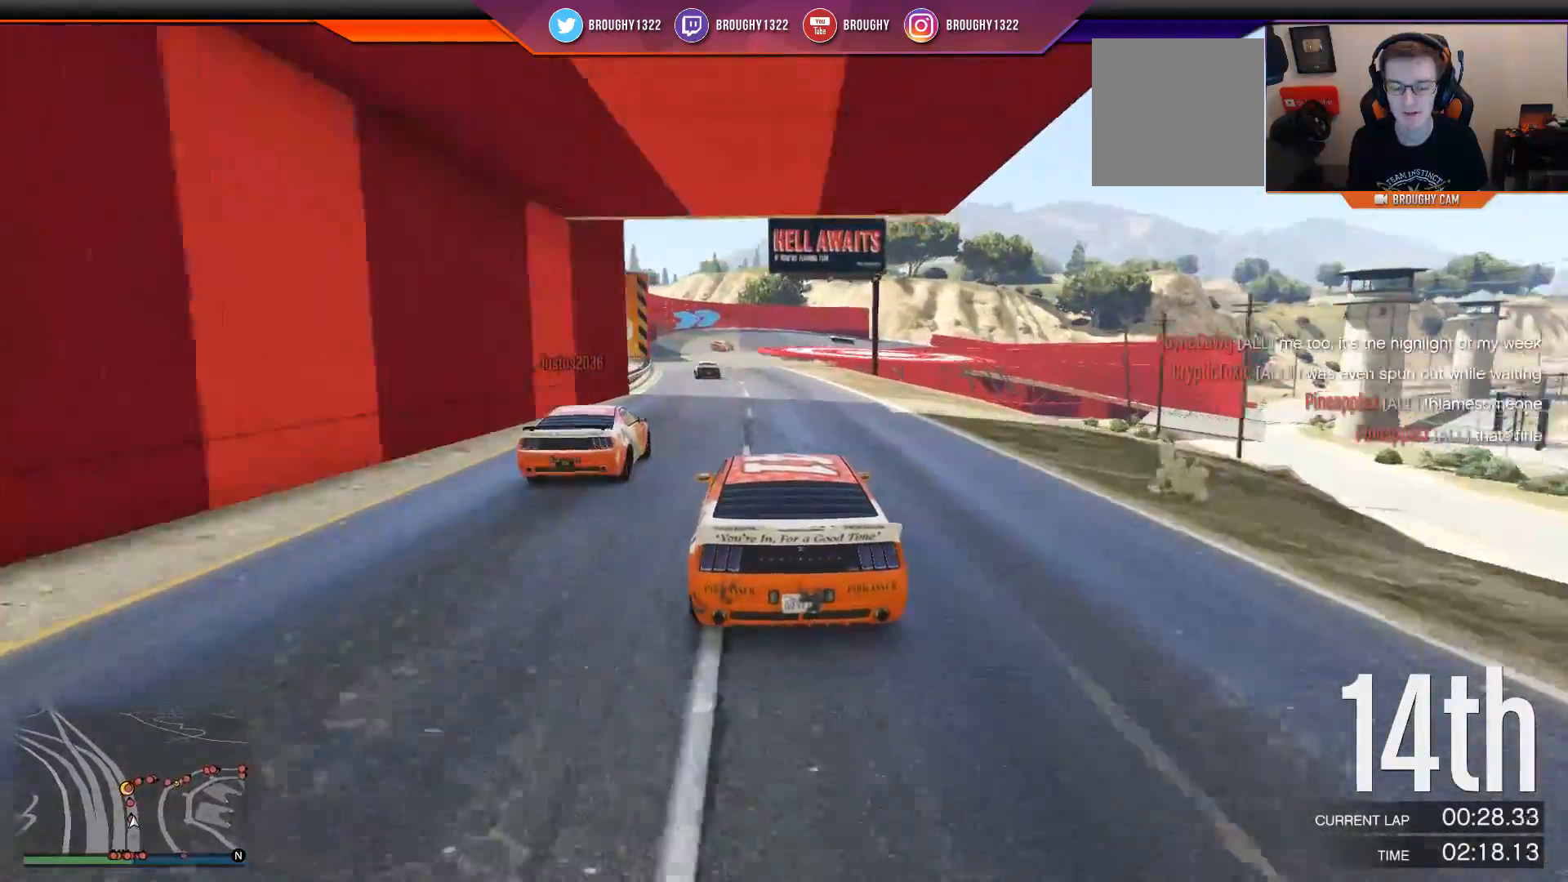
{"buttons": ["R2"], "left_stick": "center", "right_stick": "center", "events": [[17, "left_stick", "center"], [251, "left_stick", "up-left"], [384, "left_stick", "center"]]}
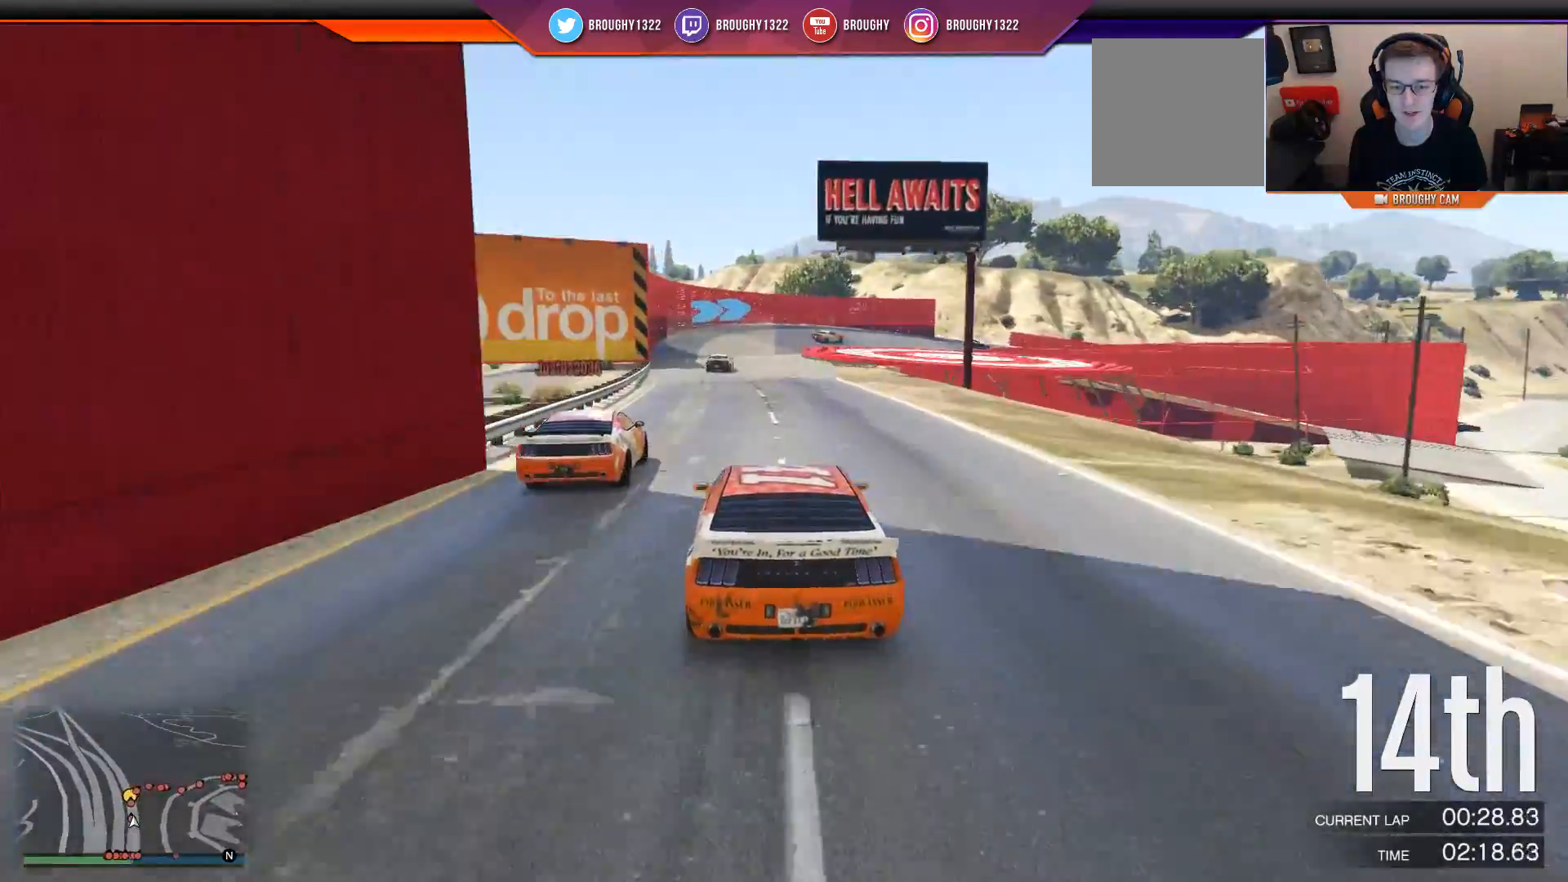
{"buttons": ["R2"], "left_stick": "right", "right_stick": "center", "events": [[500, "left_stick", "right"]]}
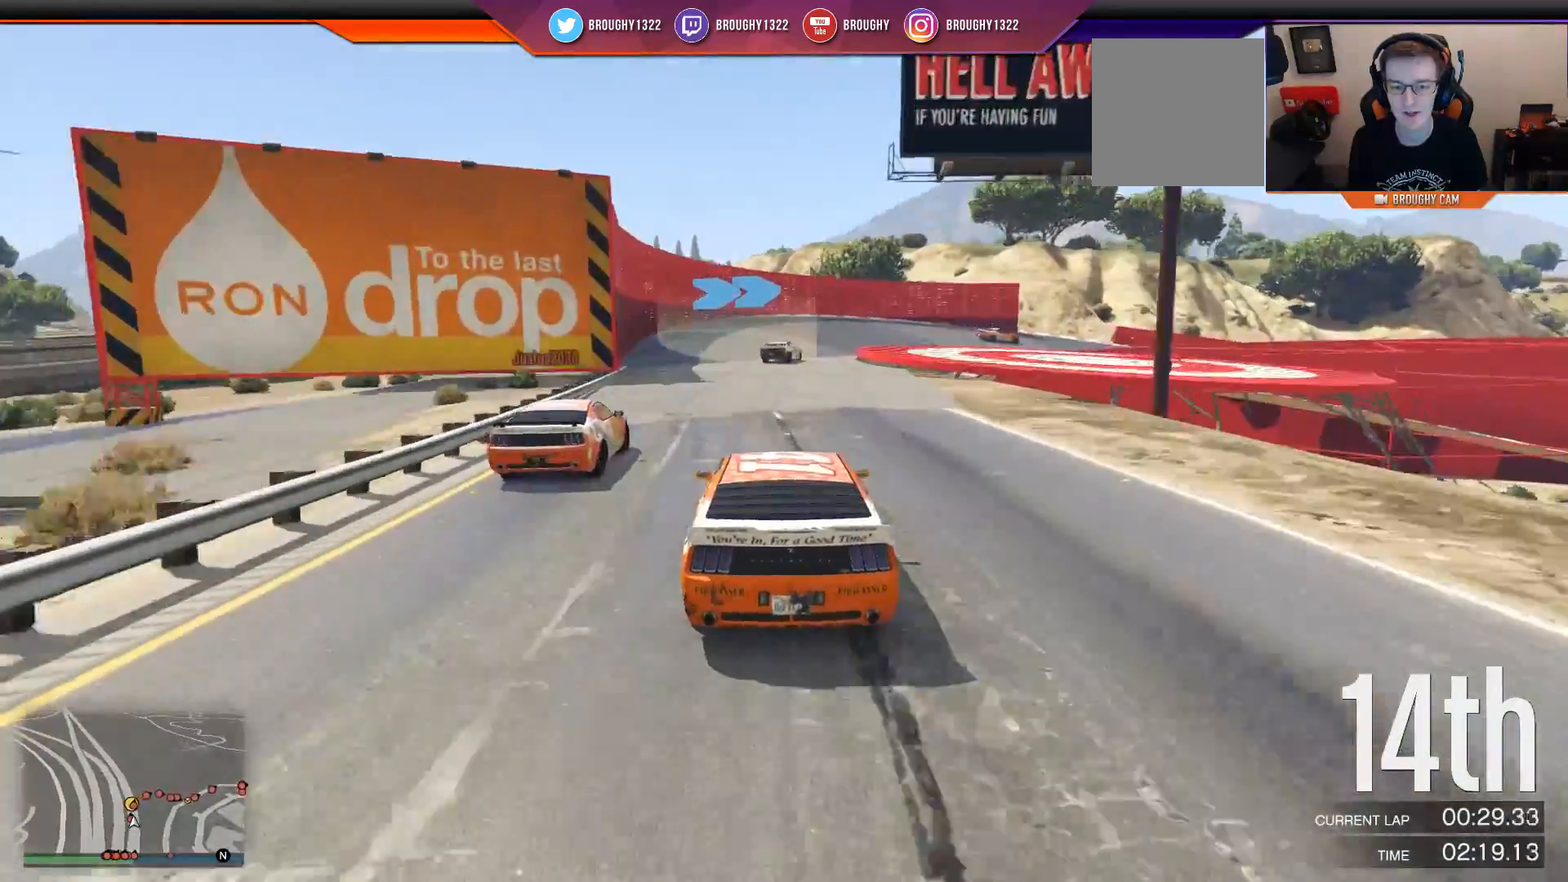
{"buttons": ["L2"], "left_stick": "right", "right_stick": "center", "events": [[184, "left_stick", "center"], [251, "left_stick", "right"], [284, "L2", "down"], [351, "R2", "up"], [434, "left_stick", "center"], [501, "left_stick", "right"]]}
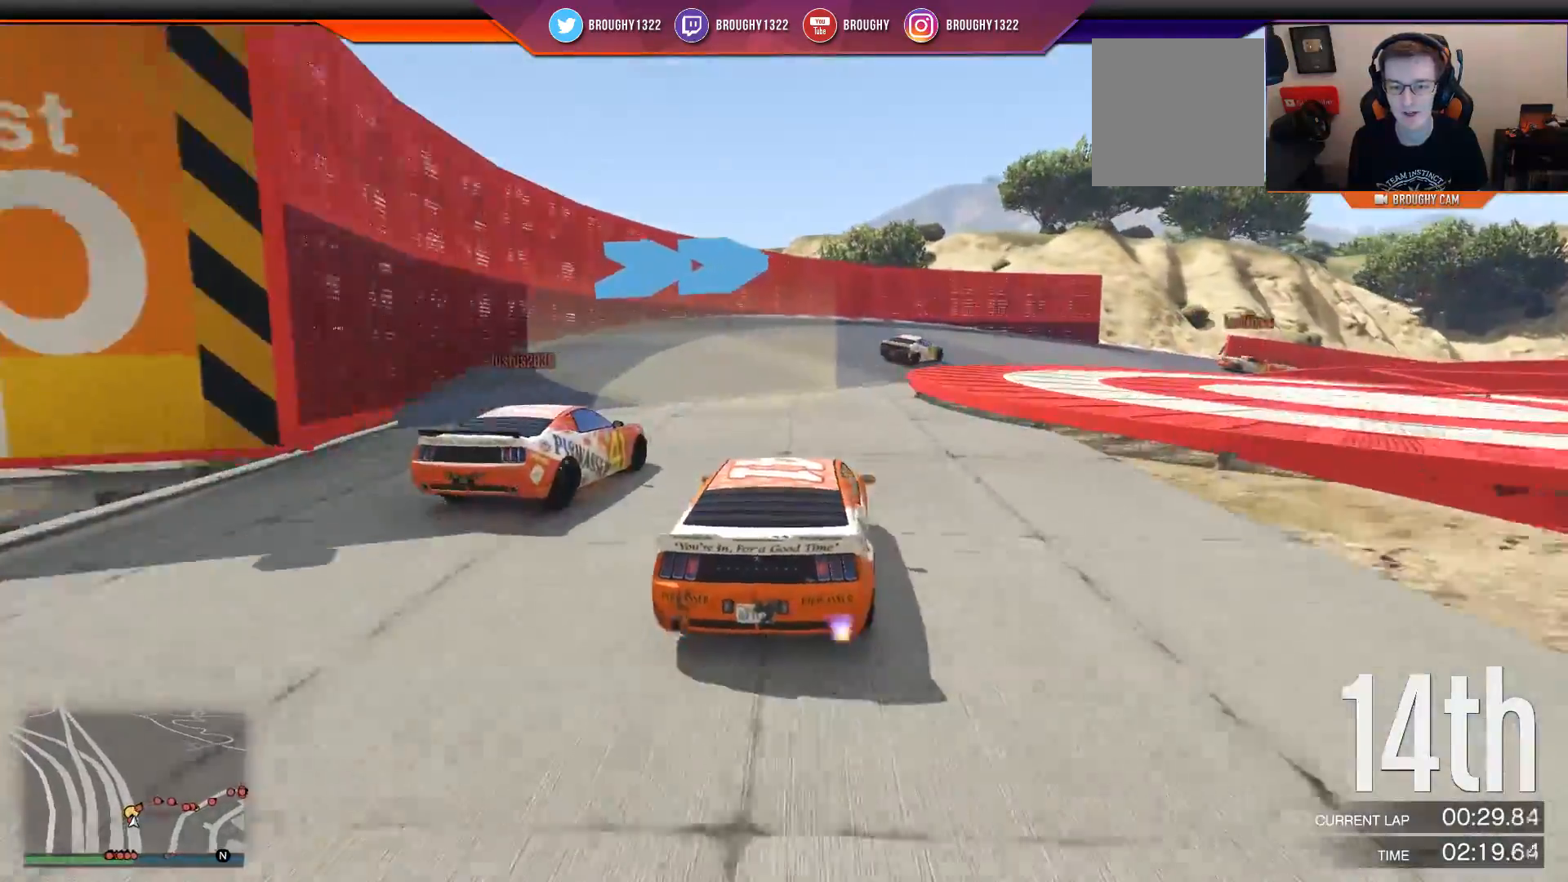
{"buttons": ["L2"], "left_stick": "right", "right_stick": "center", "events": [[267, "left_stick", "center"], [367, "left_stick", "right"]]}
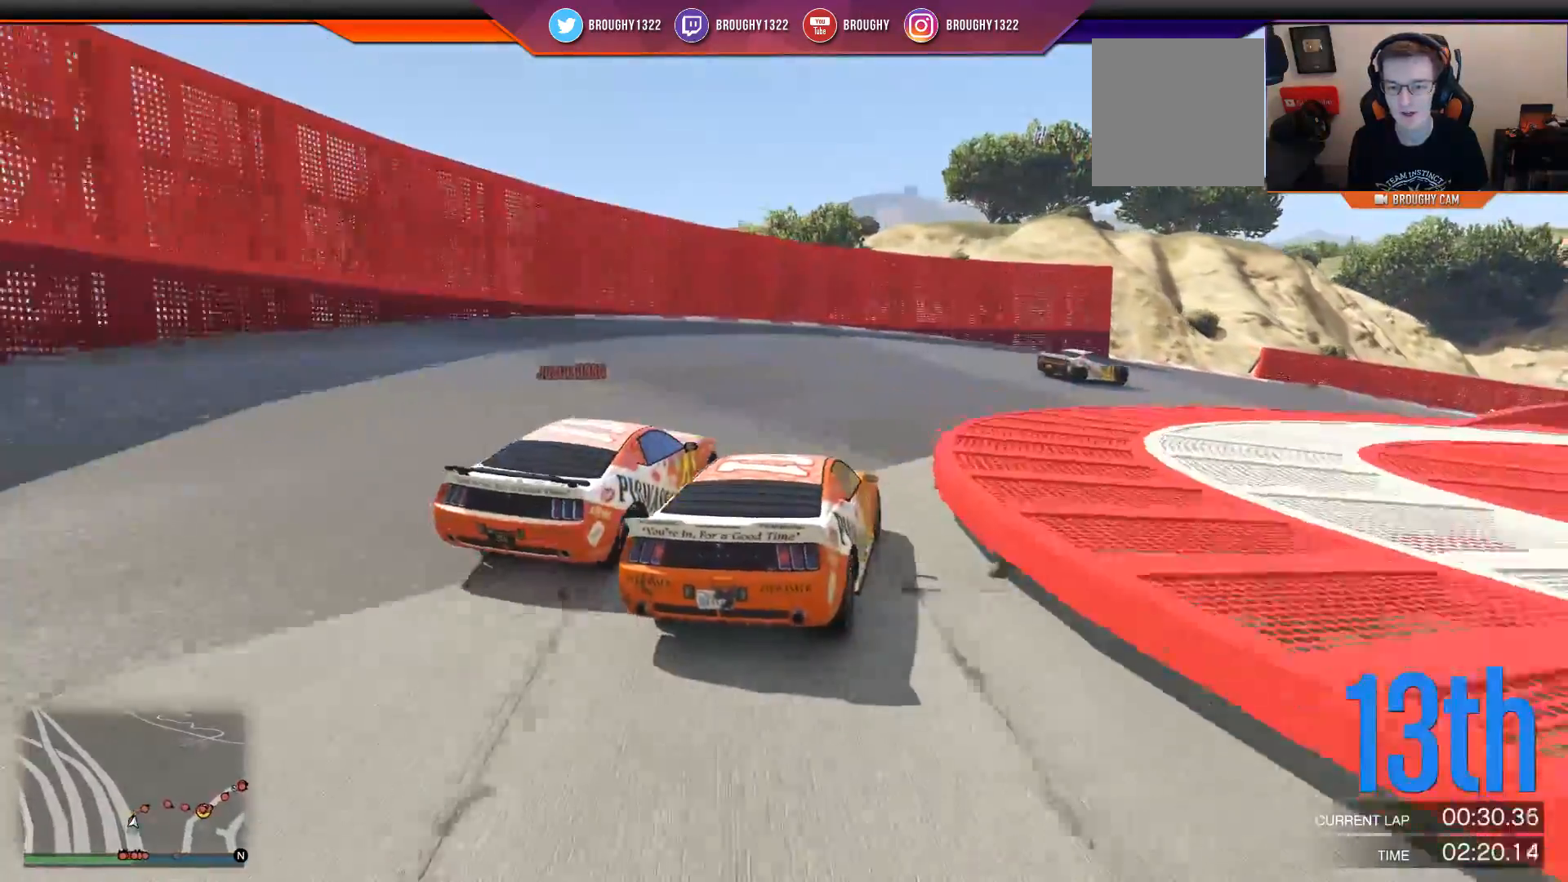
{"buttons": ["R2"], "left_stick": "right", "right_stick": "center", "events": [[301, "L2", "up"], [434, "R2", "down"]]}
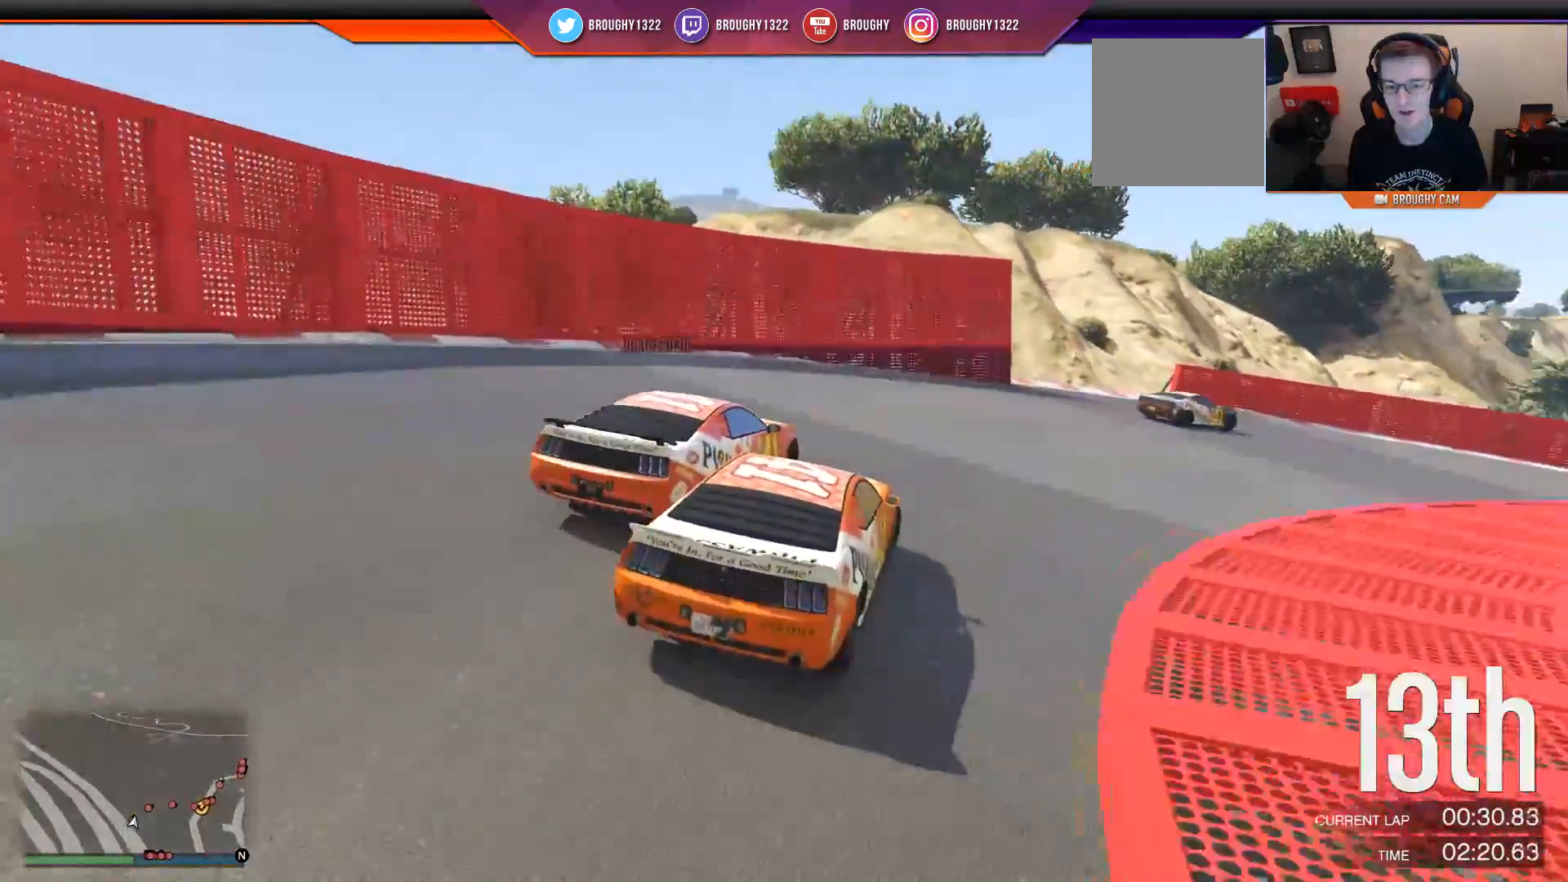
{"buttons": ["R2"], "left_stick": "center", "right_stick": "center", "events": [[84, "left_stick", "center"], [184, "left_stick", "right"], [367, "left_stick", "center"]]}
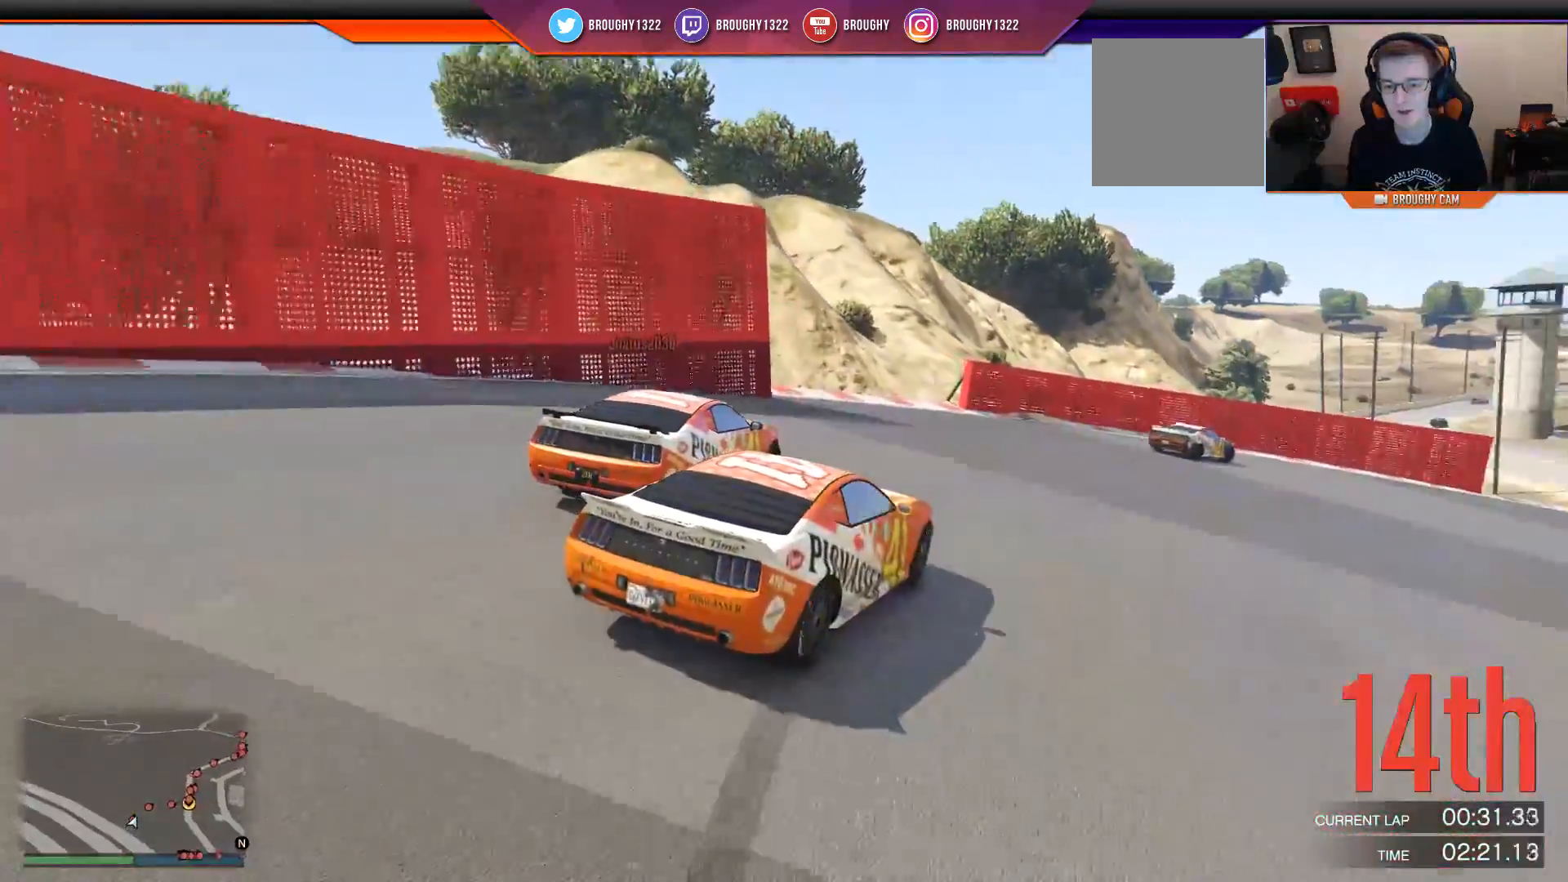
{"buttons": ["R2"], "left_stick": "right", "right_stick": "center", "events": [[66, "left_stick", "right"], [250, "left_stick", "center"], [333, "left_stick", "right"]]}
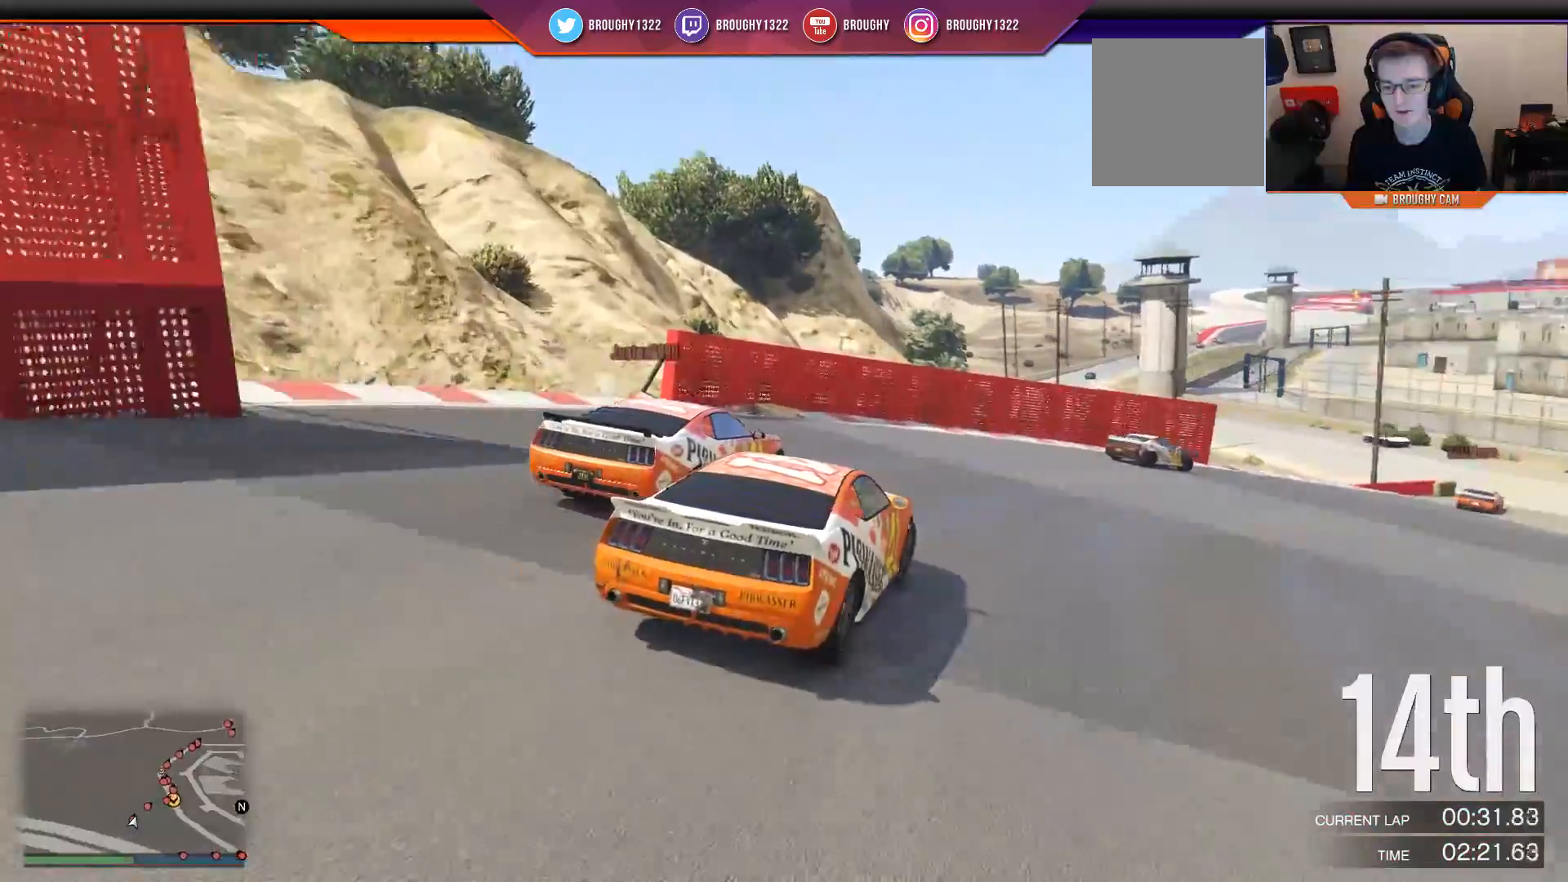
{"buttons": ["R2"], "left_stick": "right", "right_stick": "center", "events": [[334, "left_stick", "center"], [434, "left_stick", "right"]]}
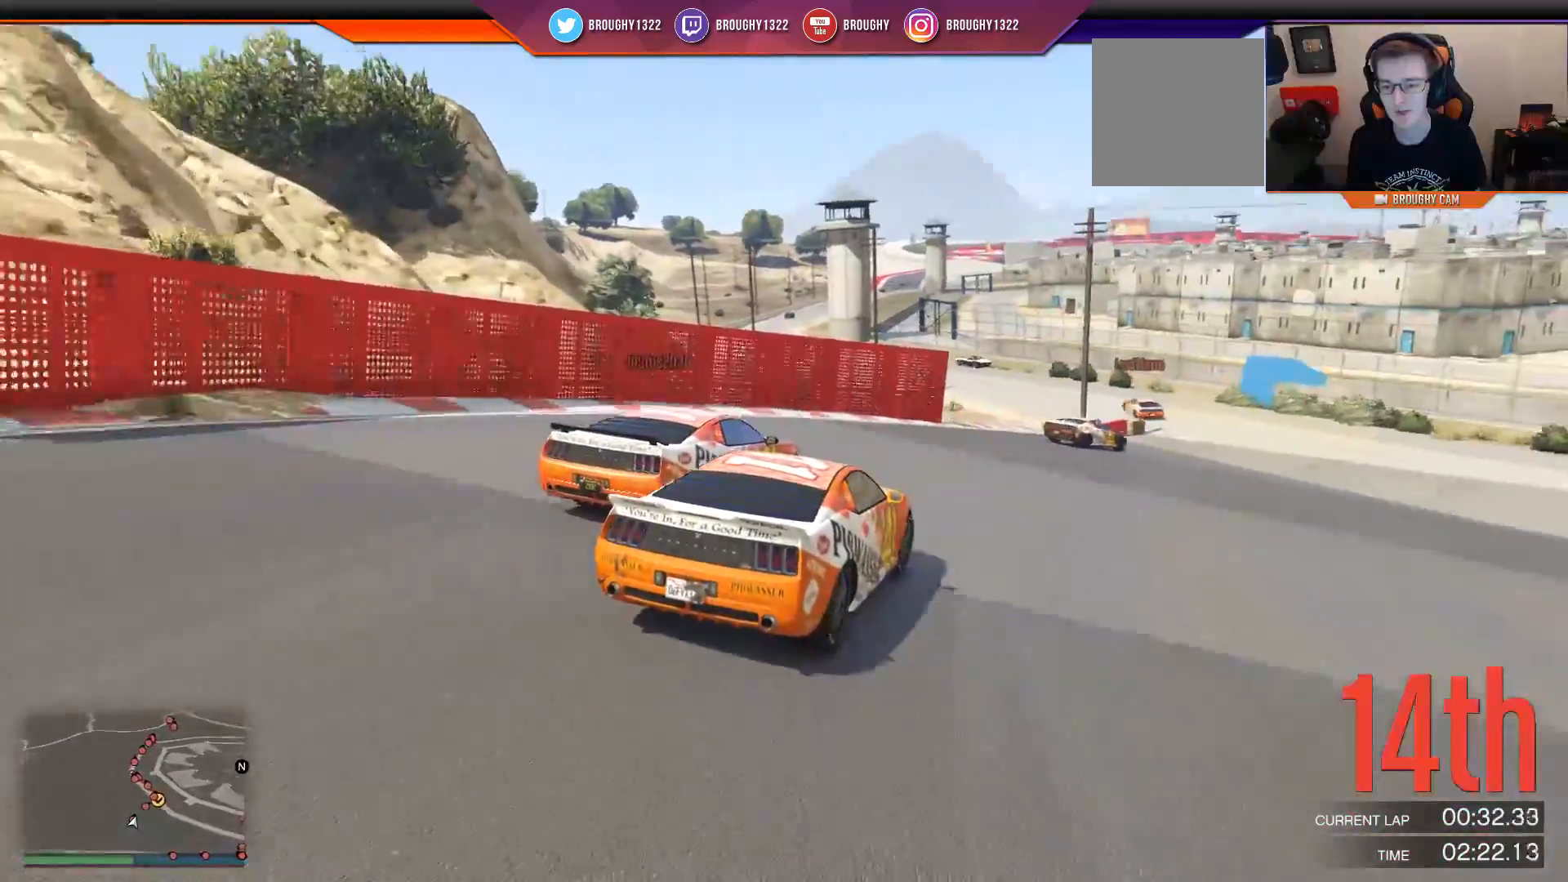
{"buttons": ["R2"], "left_stick": "center", "right_stick": "center", "events": [[417, "left_stick", "center"]]}
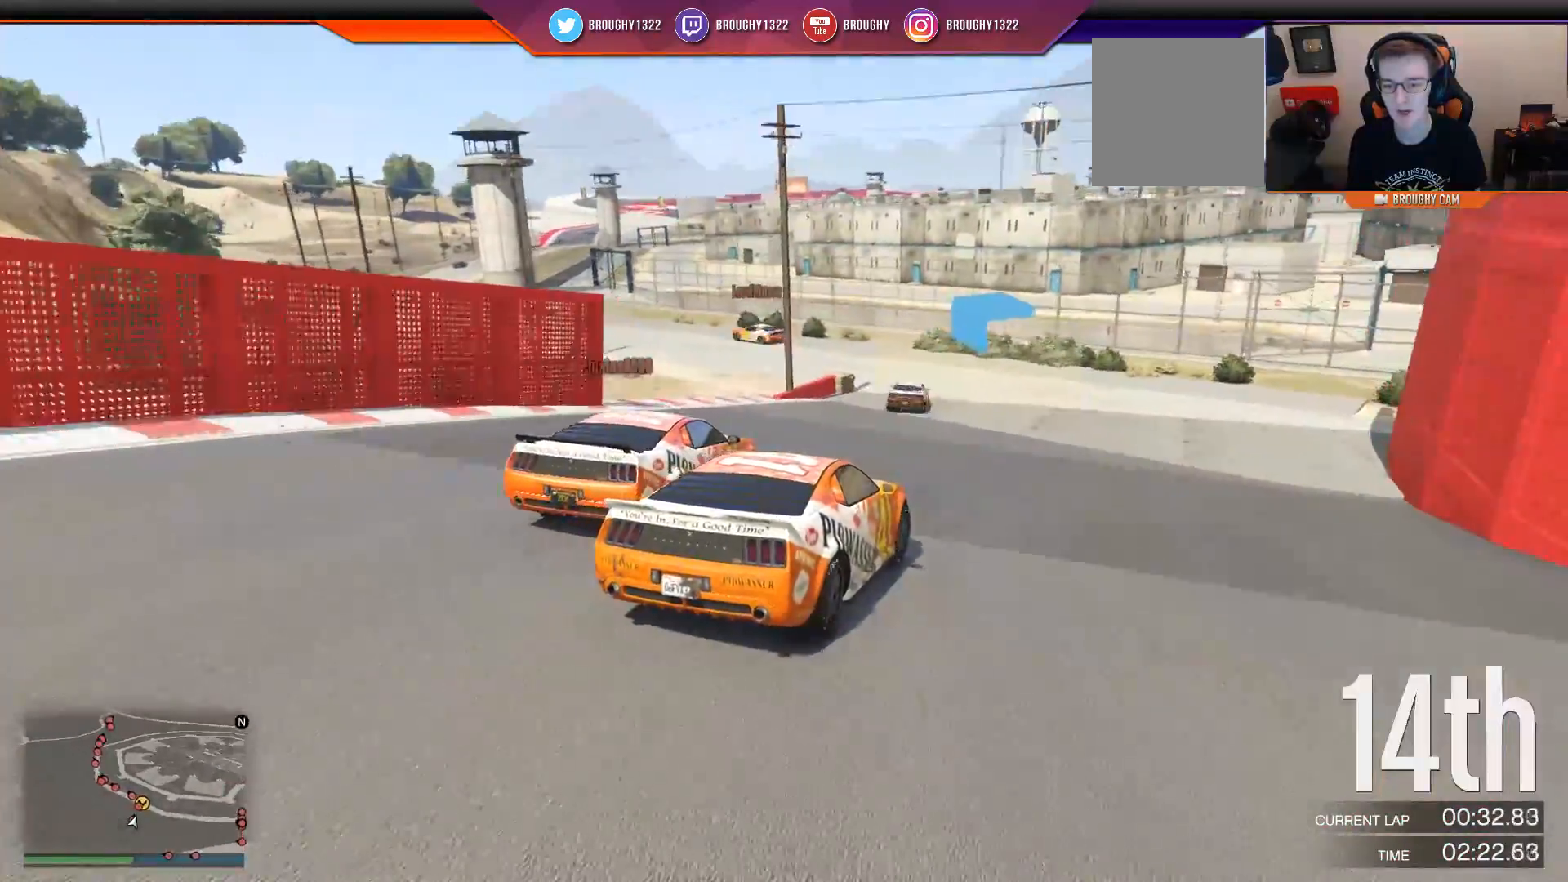
{"buttons": [], "left_stick": "up-left", "right_stick": "center", "events": [[184, "L2", "down"], [184, "R2", "up"], [184, "left_stick", "up-left"], [451, "L2", "up"]]}
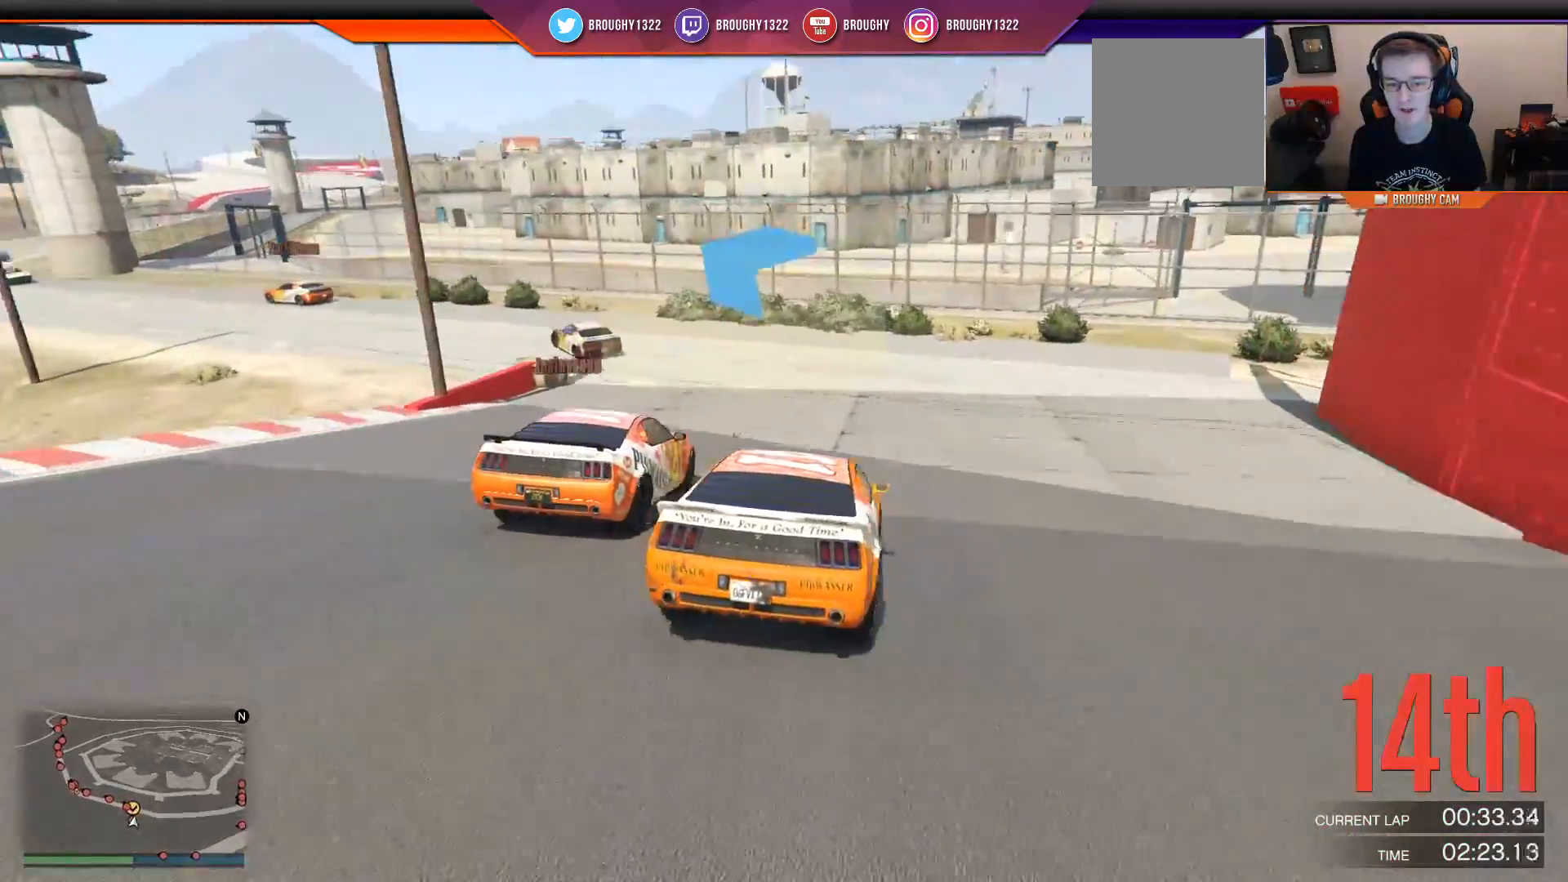
{"buttons": ["R2"], "left_stick": "up-left", "right_stick": "center", "events": [[117, "L2", "down"], [217, "L2", "up"], [350, "R2", "down"]]}
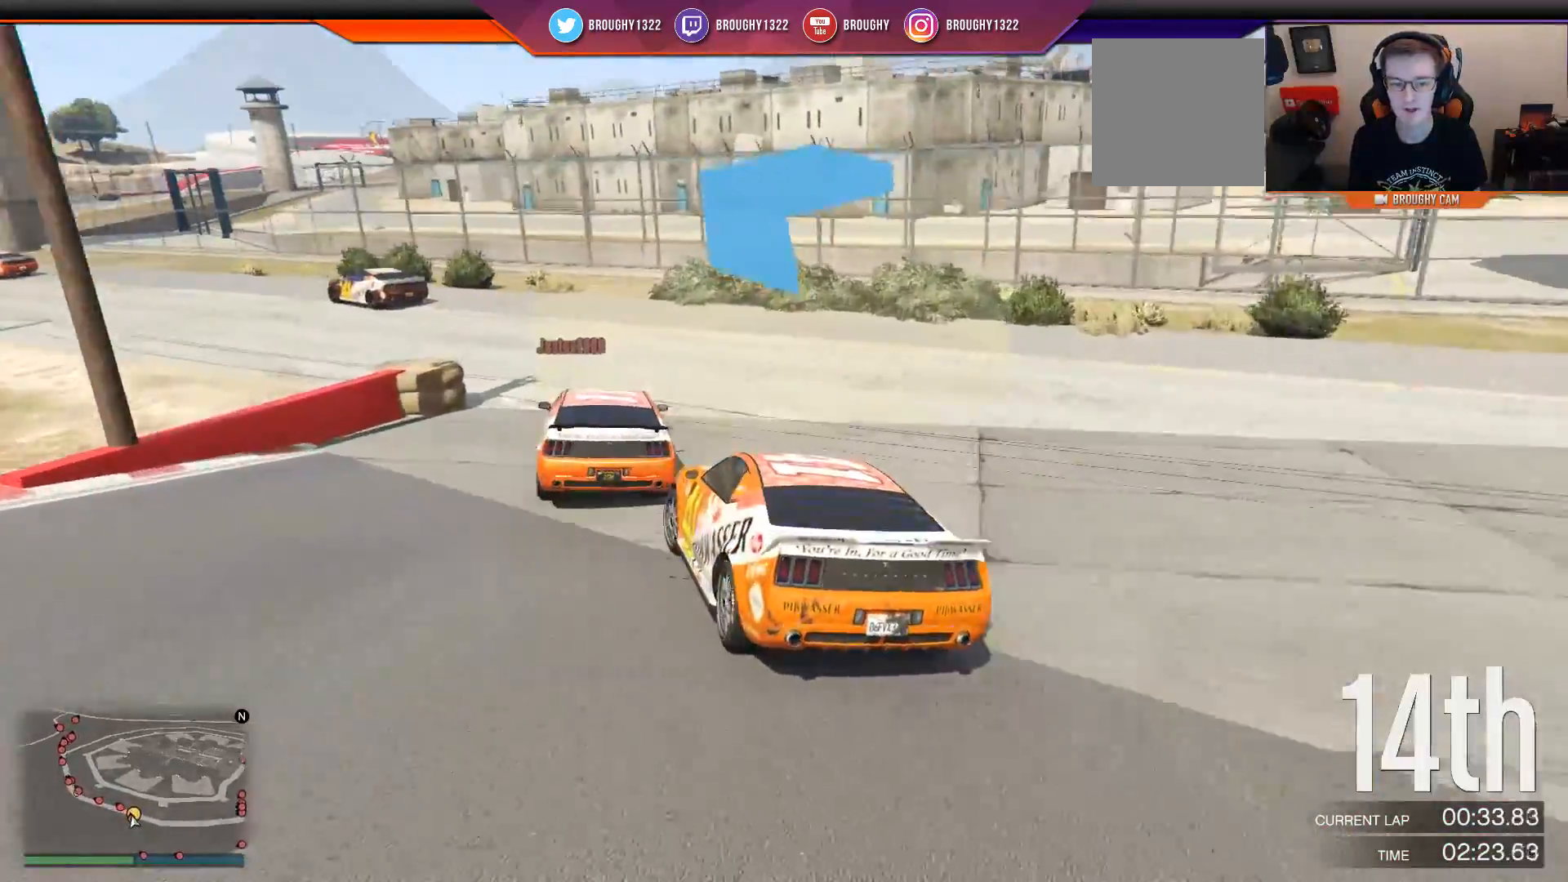
{"buttons": ["R2"], "left_stick": "left", "right_stick": "center", "events": [[50, "left_stick", "center"], [150, "left_stick", "up-left"], [317, "left_stick", "center"], [434, "left_stick", "left"]]}
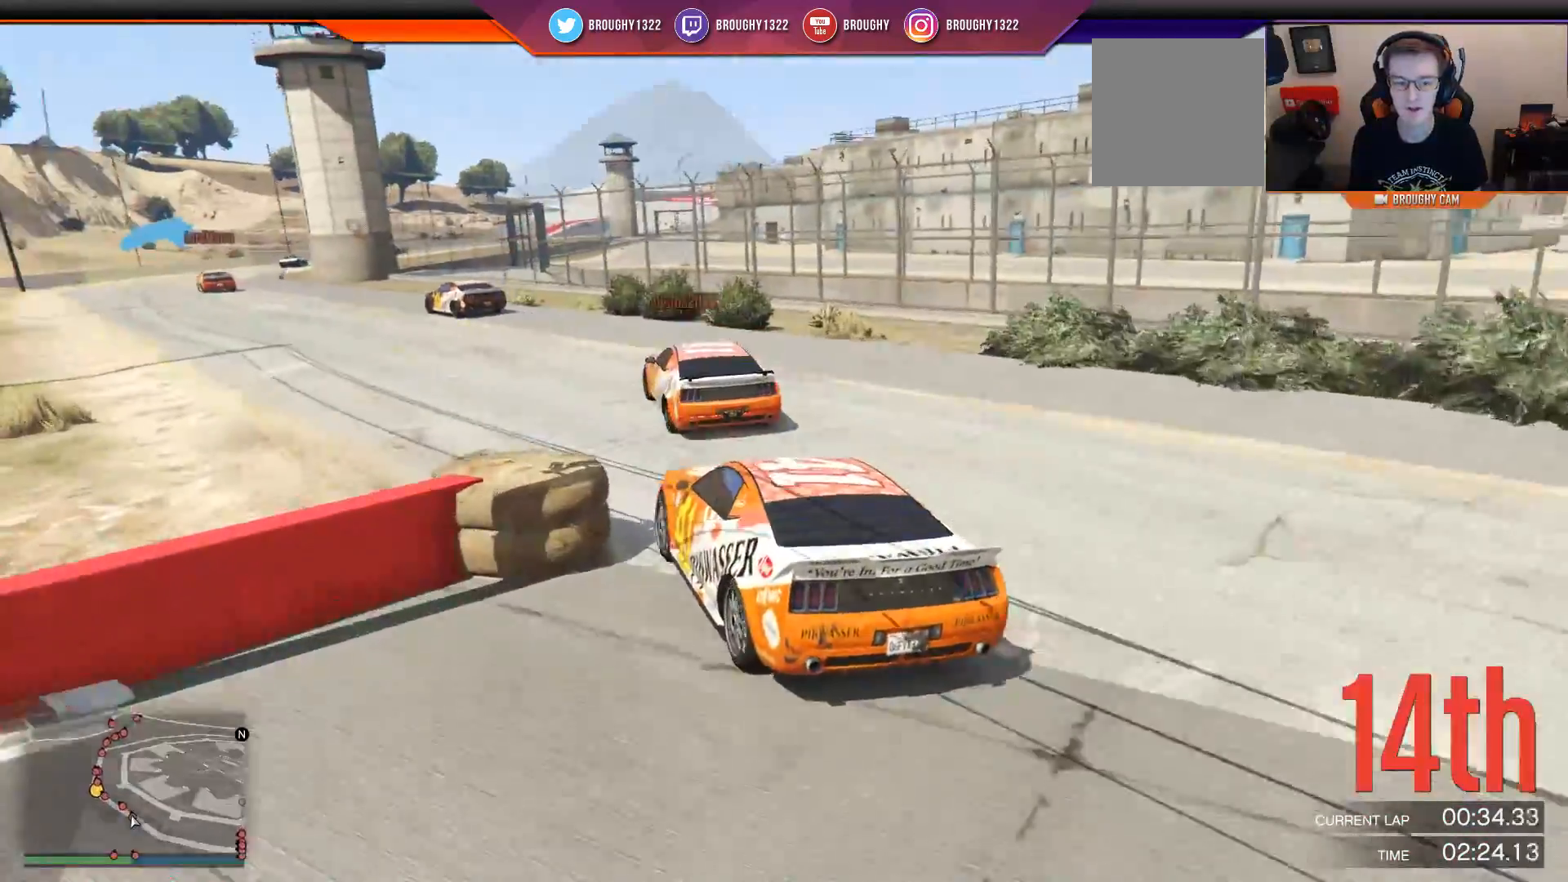
{"buttons": ["R2"], "left_stick": "center", "right_stick": "center", "events": [[100, "left_stick", "center"], [233, "left_stick", "left"], [400, "left_stick", "center"]]}
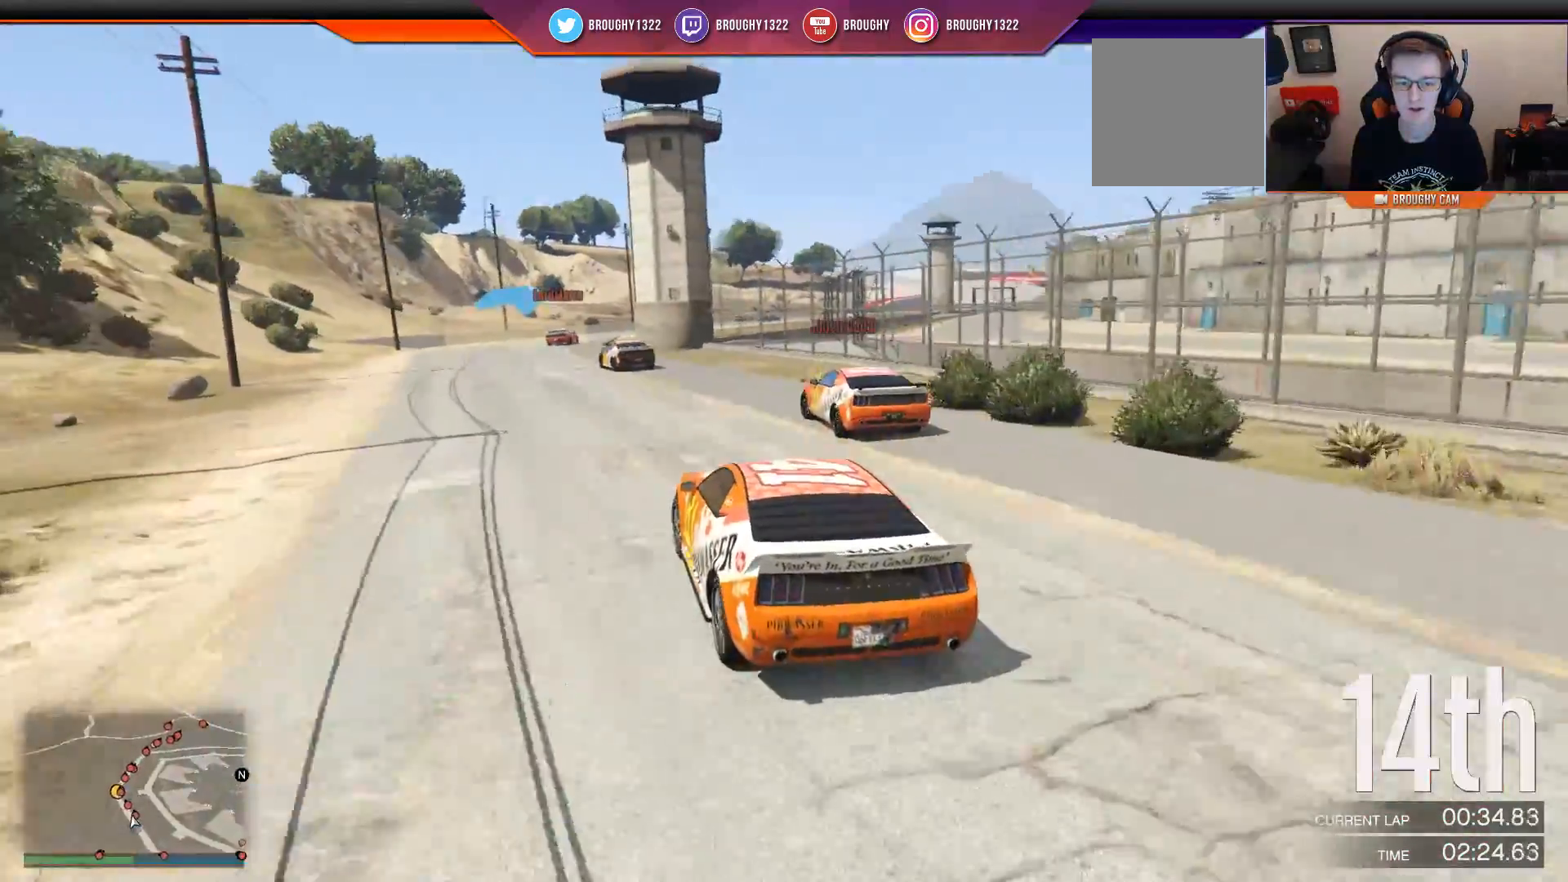
{"buttons": ["R2"], "left_stick": "center", "right_stick": "center", "events": [[184, "left_stick", "up-left"], [334, "left_stick", "center"]]}
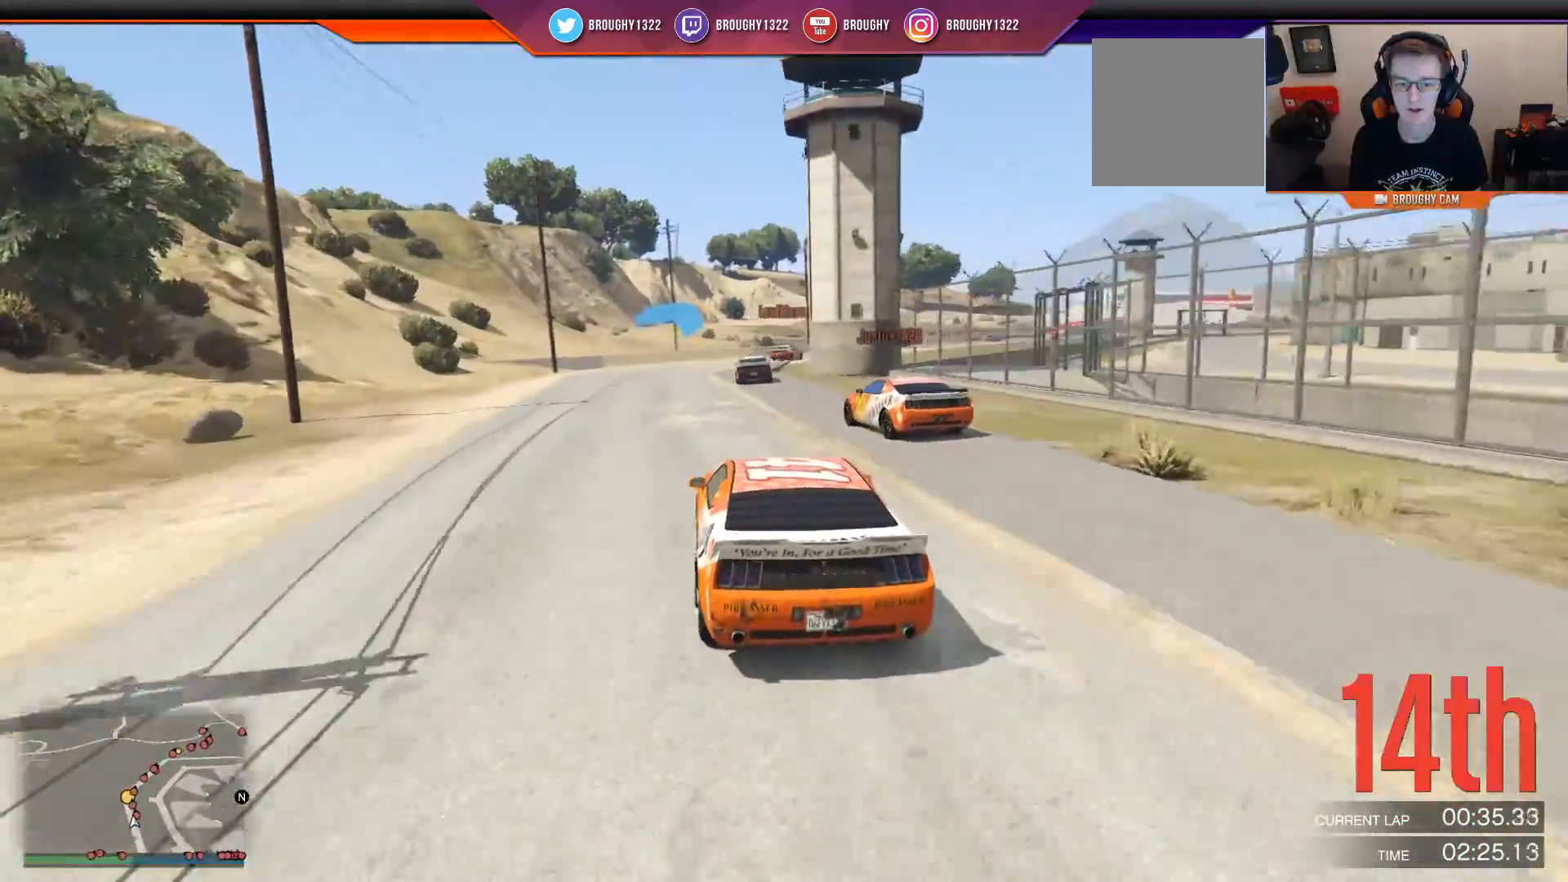
{"buttons": ["R2"], "left_stick": "center", "right_stick": "center", "events": [[300, "left_stick", "right"], [433, "left_stick", "center"]]}
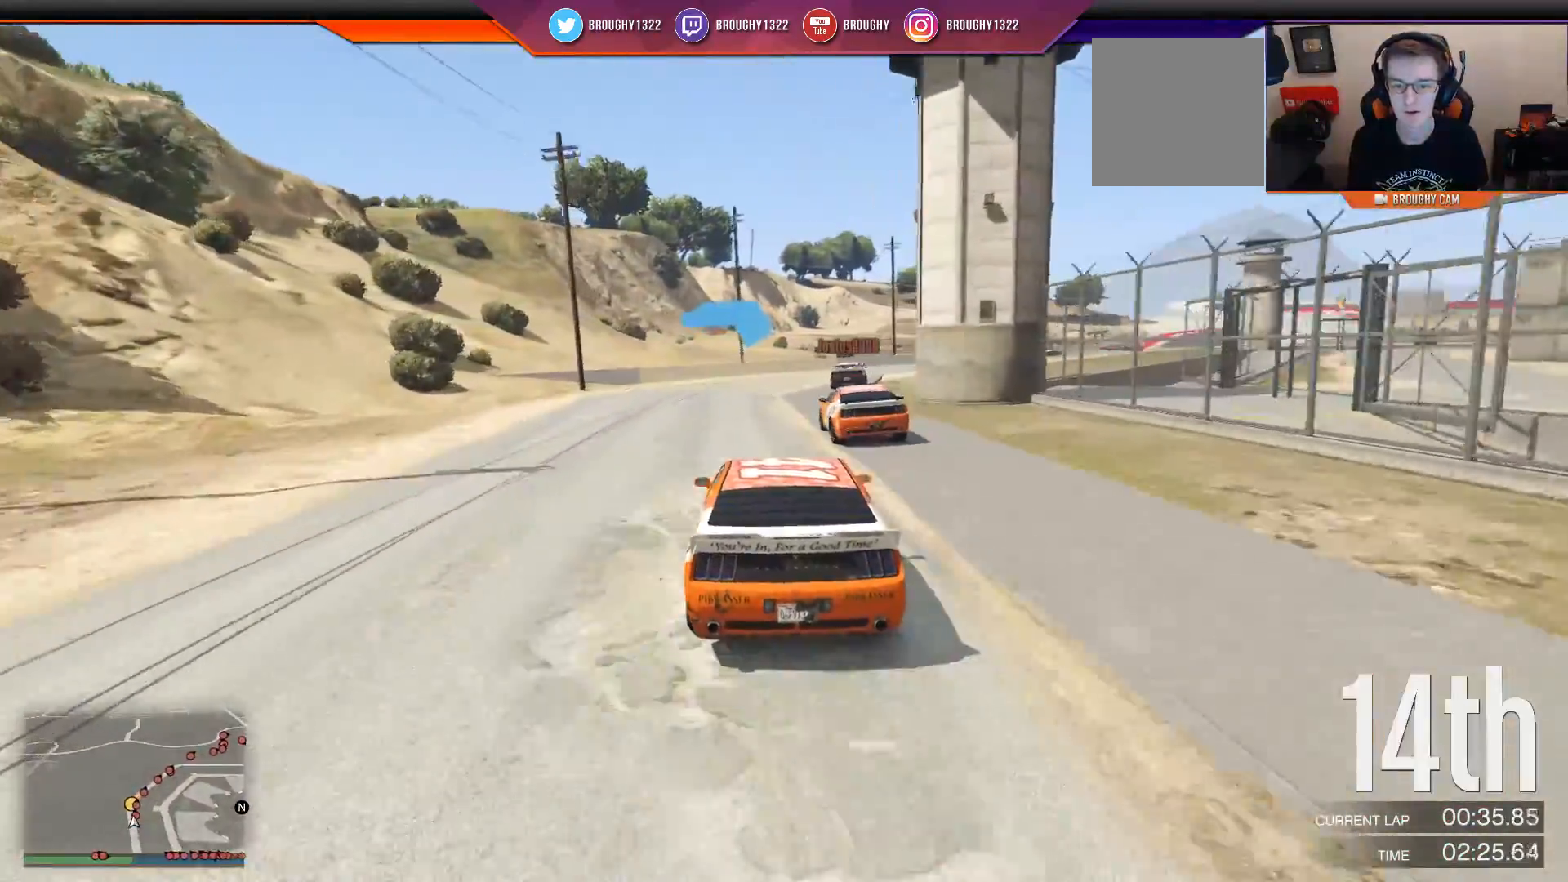
{"buttons": ["R2"], "left_stick": "right", "right_stick": "center", "events": [[84, "left_stick", "right"], [217, "left_stick", "center"], [384, "left_stick", "right"]]}
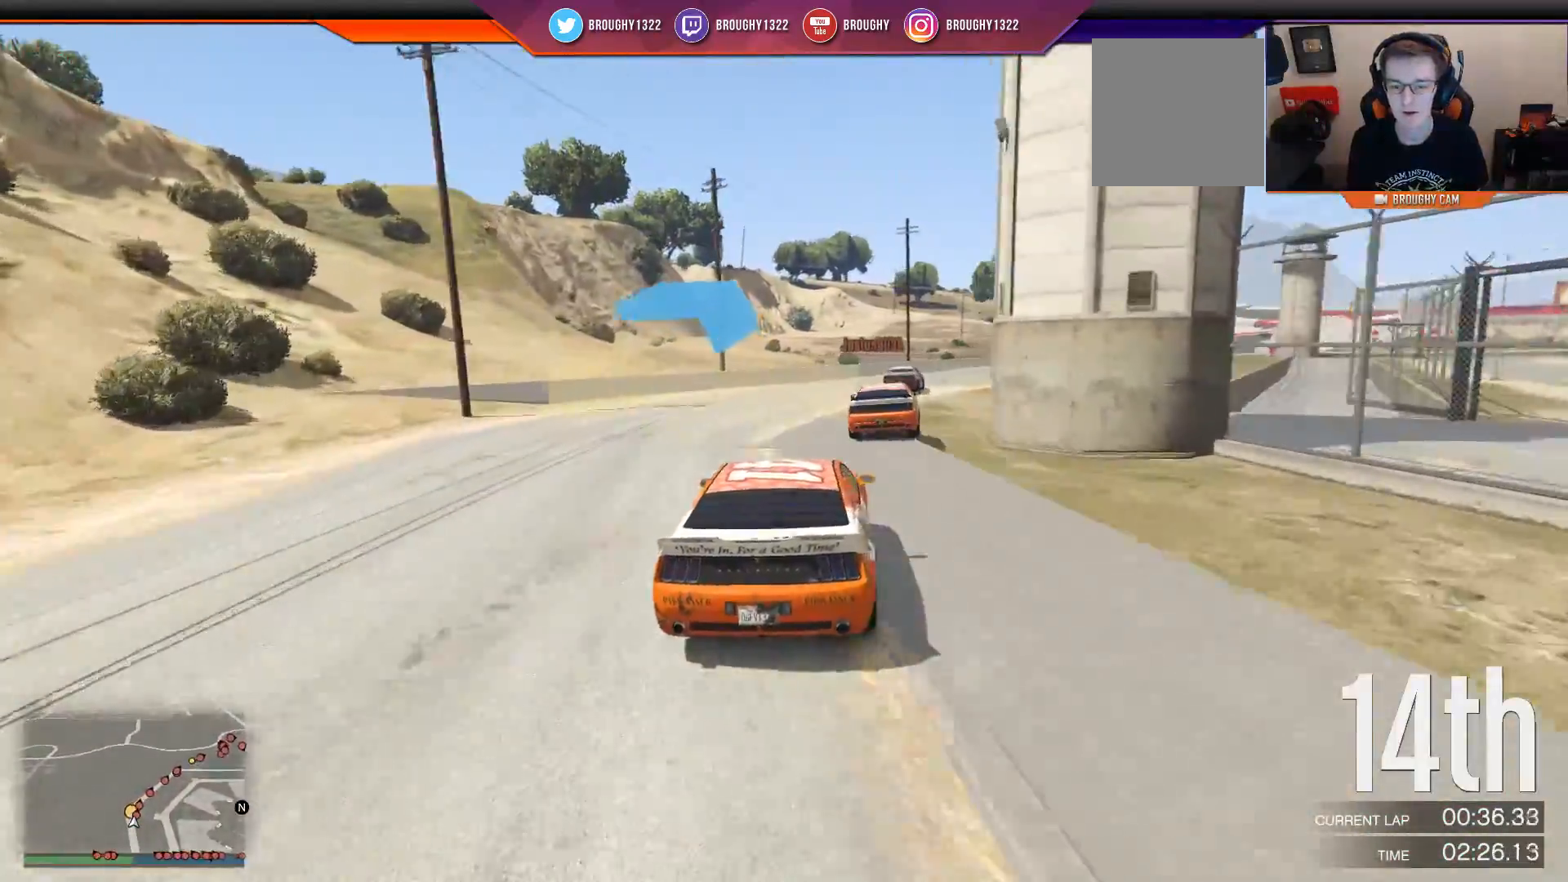
{"buttons": ["R2"], "left_stick": "right", "right_stick": "center", "events": [[16, "left_stick", "center"], [150, "left_stick", "right"], [283, "left_stick", "center"], [417, "left_stick", "right"]]}
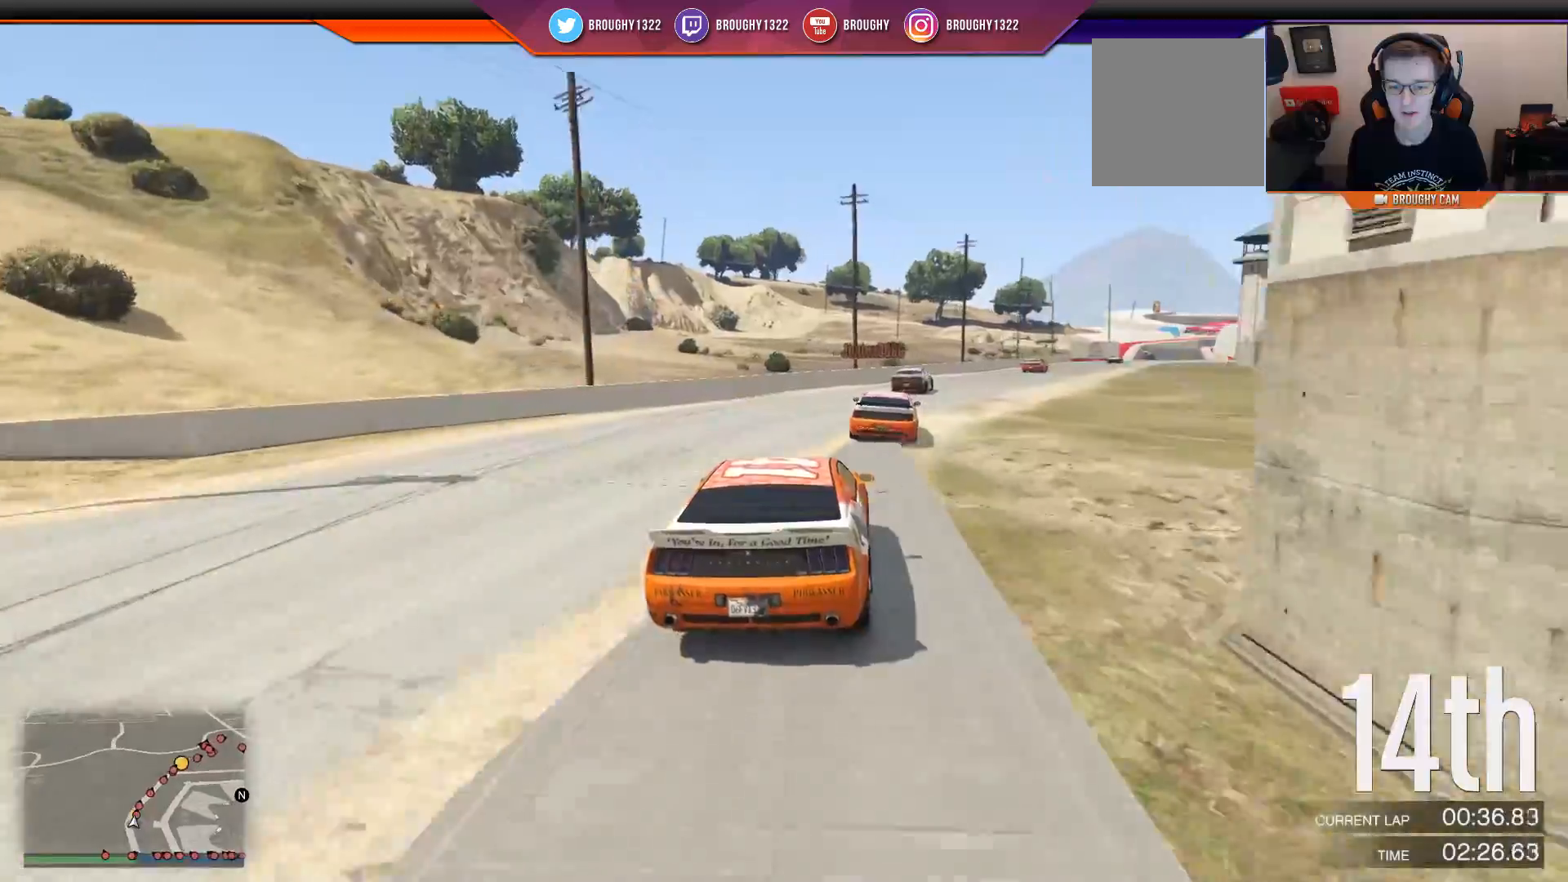
{"buttons": ["R2"], "left_stick": "right", "right_stick": "center", "events": [[84, "left_stick", "center"], [217, "left_stick", "right"], [384, "left_stick", "center"], [501, "left_stick", "right"]]}
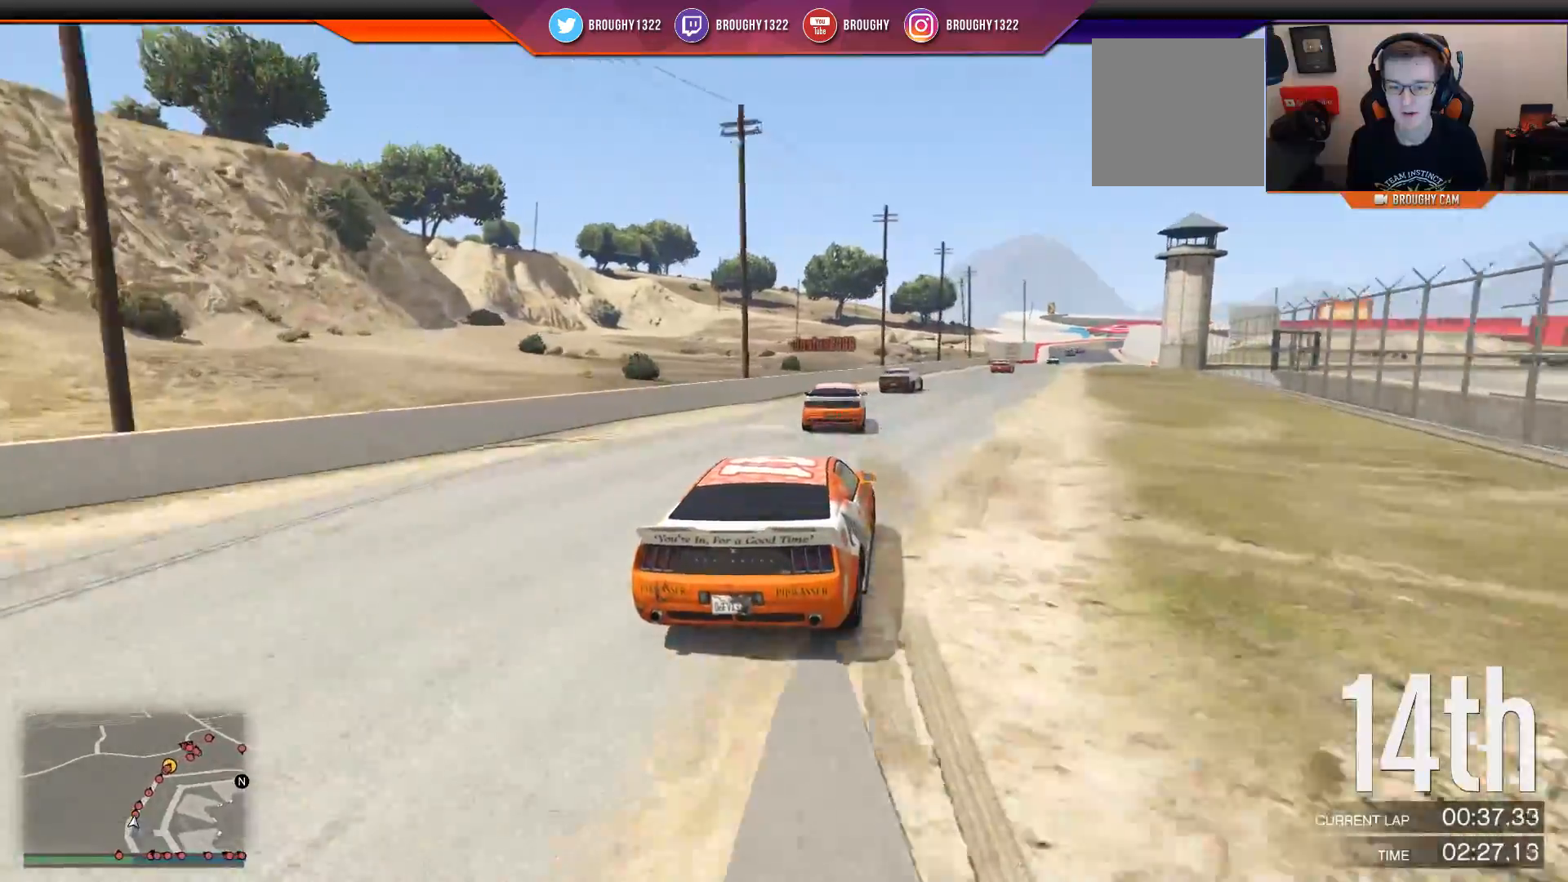
{"buttons": ["R2"], "left_stick": "center", "right_stick": "center", "events": [[133, "left_stick", "center"]]}
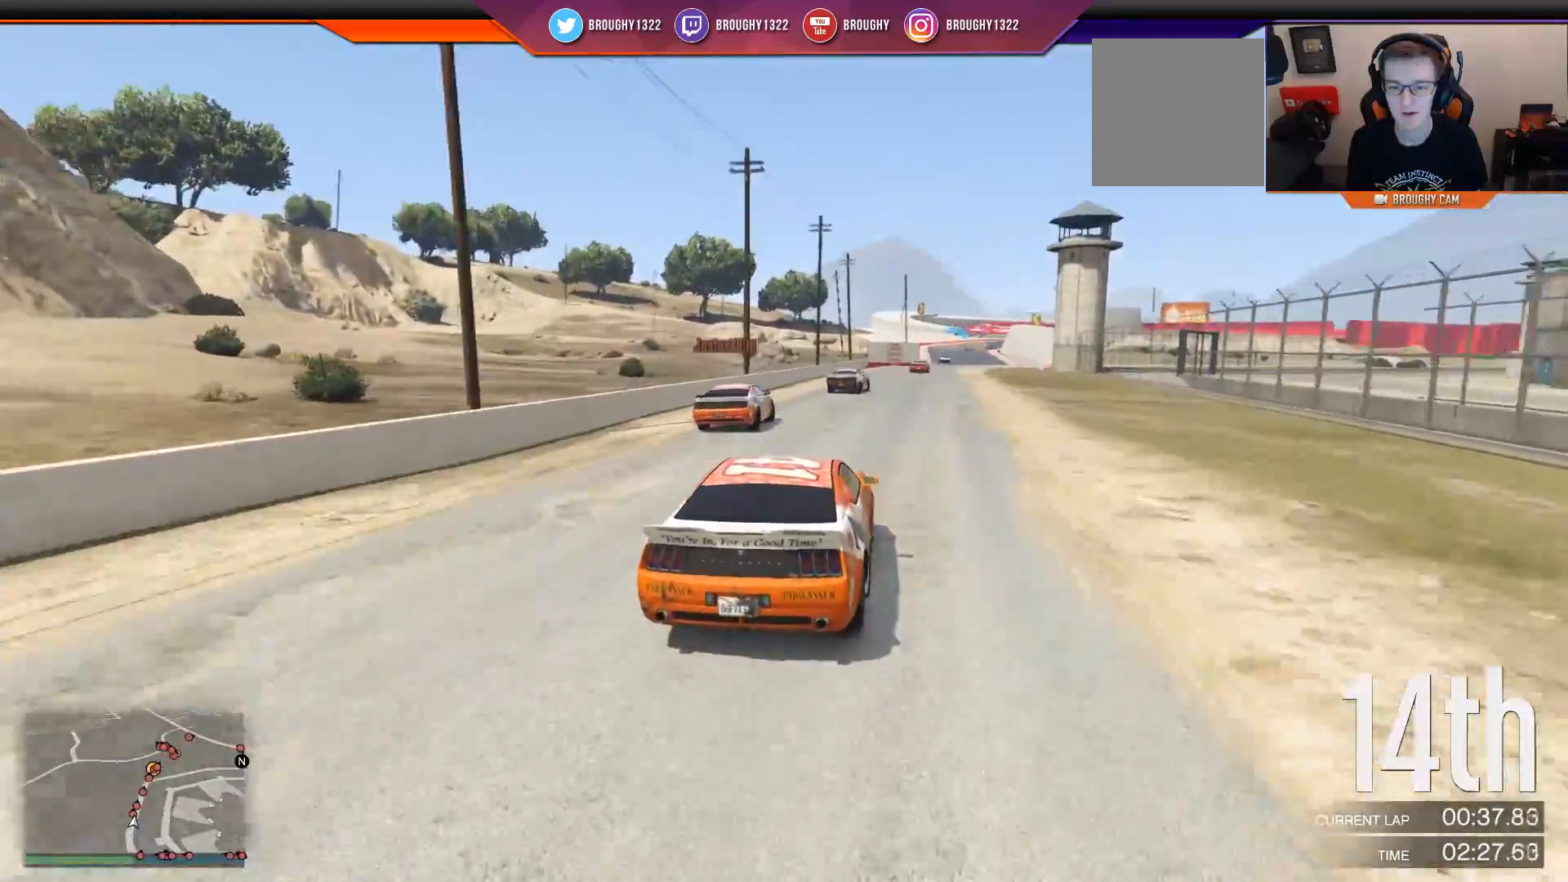
{"buttons": ["R2"], "left_stick": "right", "right_stick": "center", "events": [[34, "left_stick", "right"], [134, "left_stick", "center"], [467, "left_stick", "right"]]}
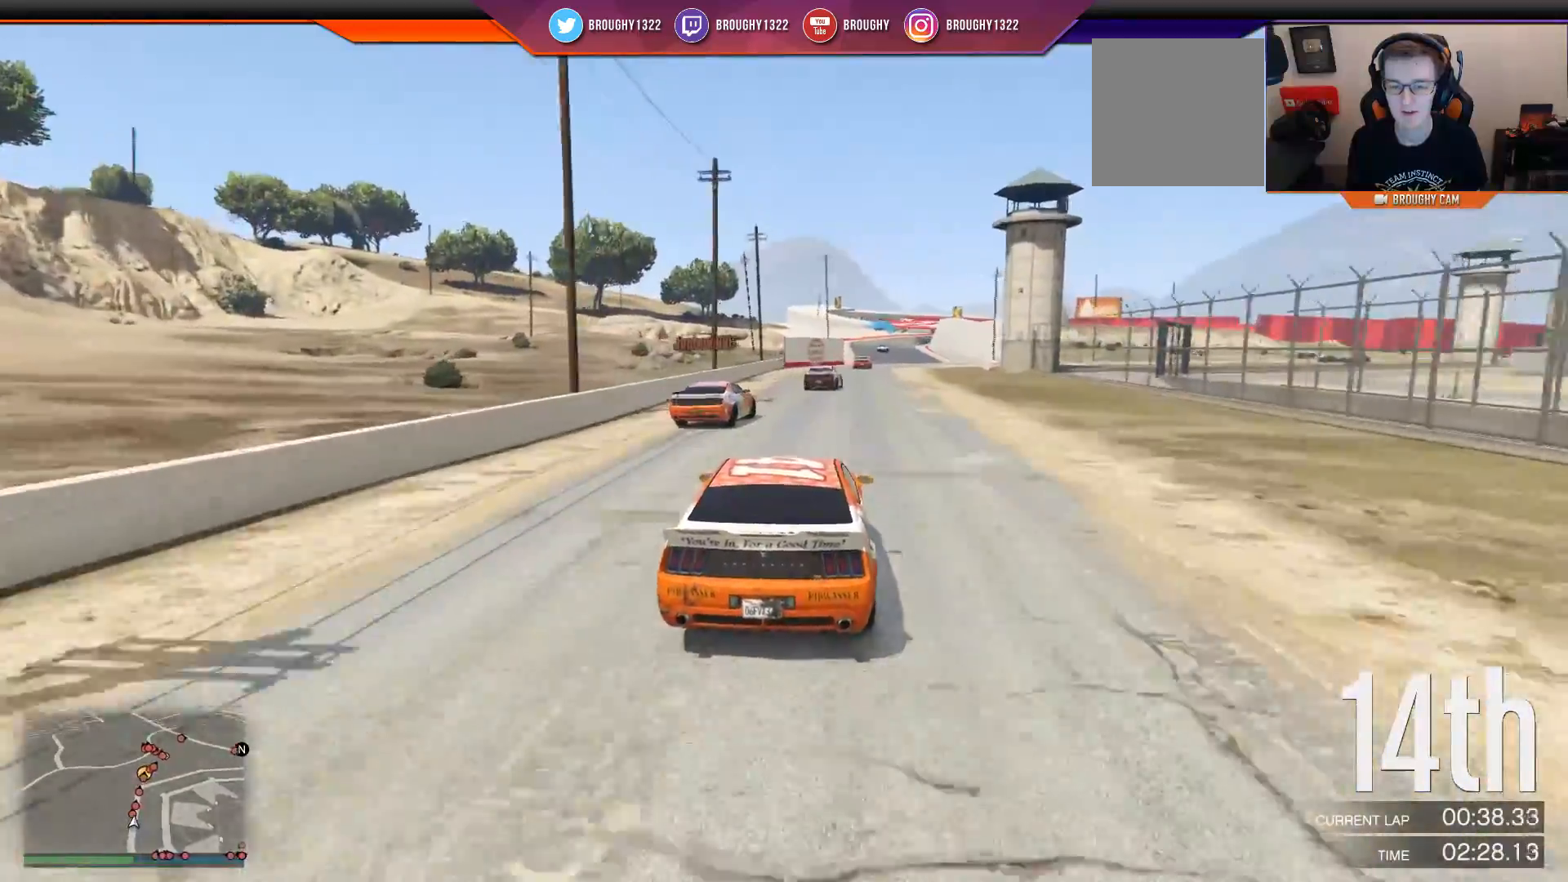
{"buttons": ["R2"], "left_stick": "center", "right_stick": "center", "events": [[133, "left_stick", "center"]]}
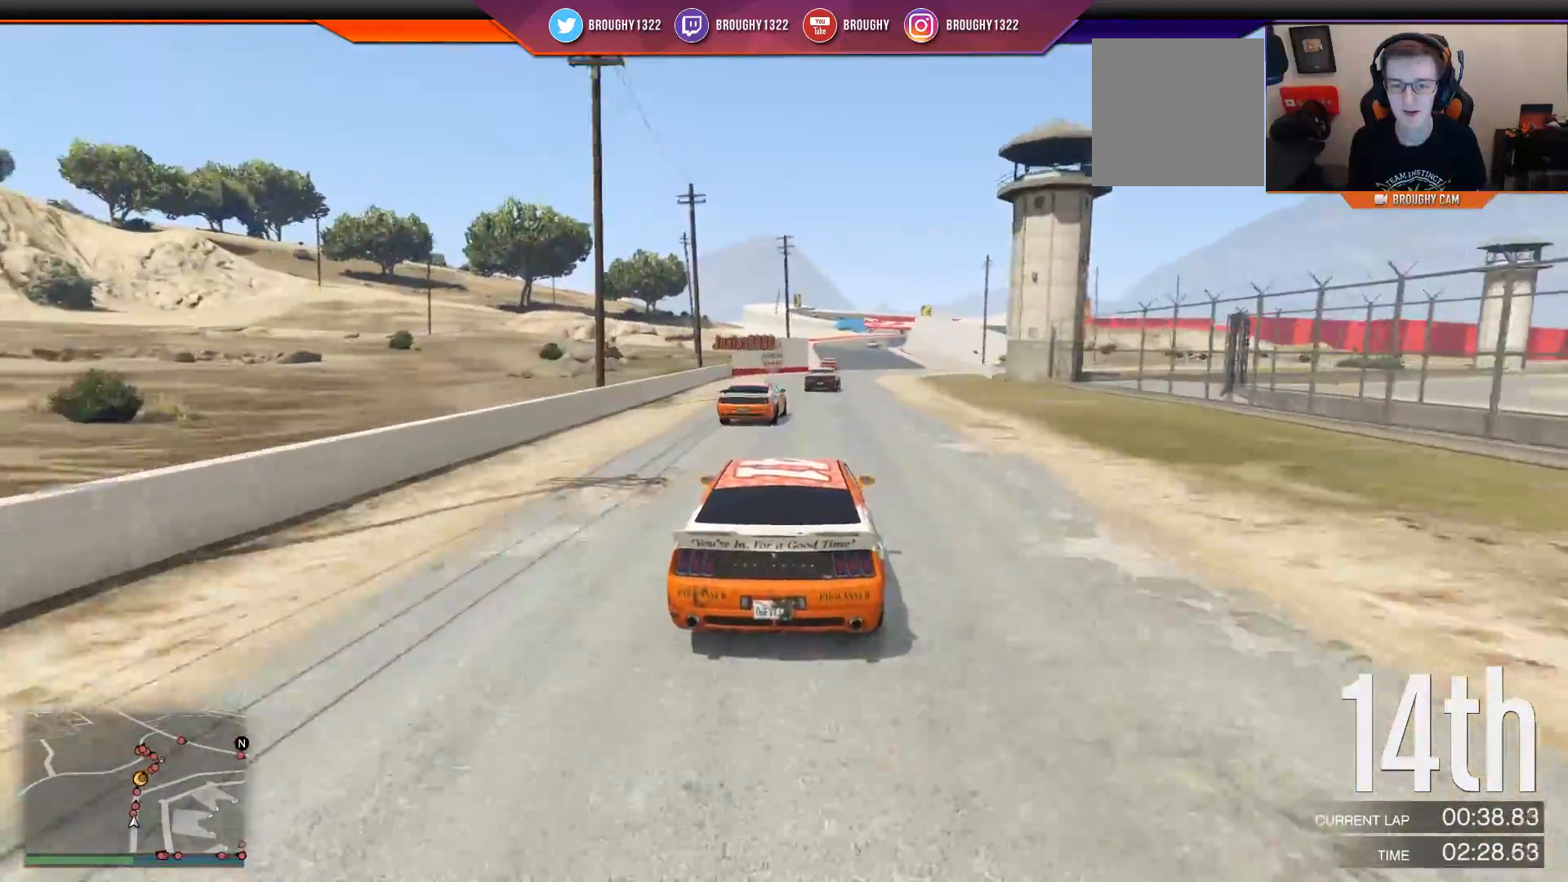
{"buttons": ["R2"], "left_stick": "center", "right_stick": "center", "events": [[117, "left_stick", "right"], [250, "left_stick", "center"]]}
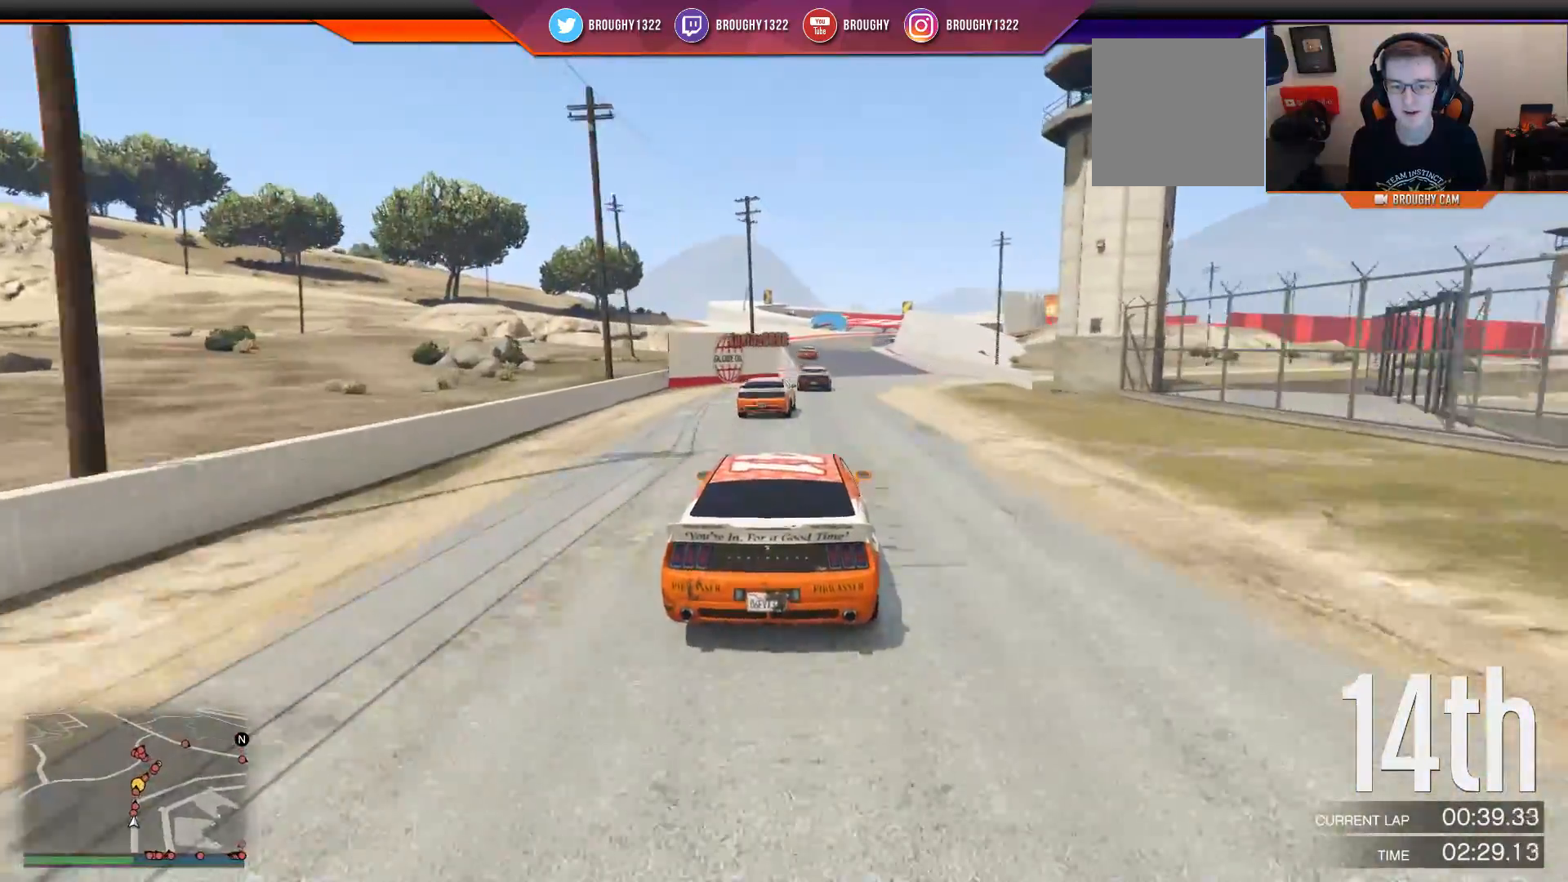
{"buttons": ["R2"], "left_stick": "center", "right_stick": "center", "events": [[217, "left_stick", "up-left"], [283, "left_stick", "center"]]}
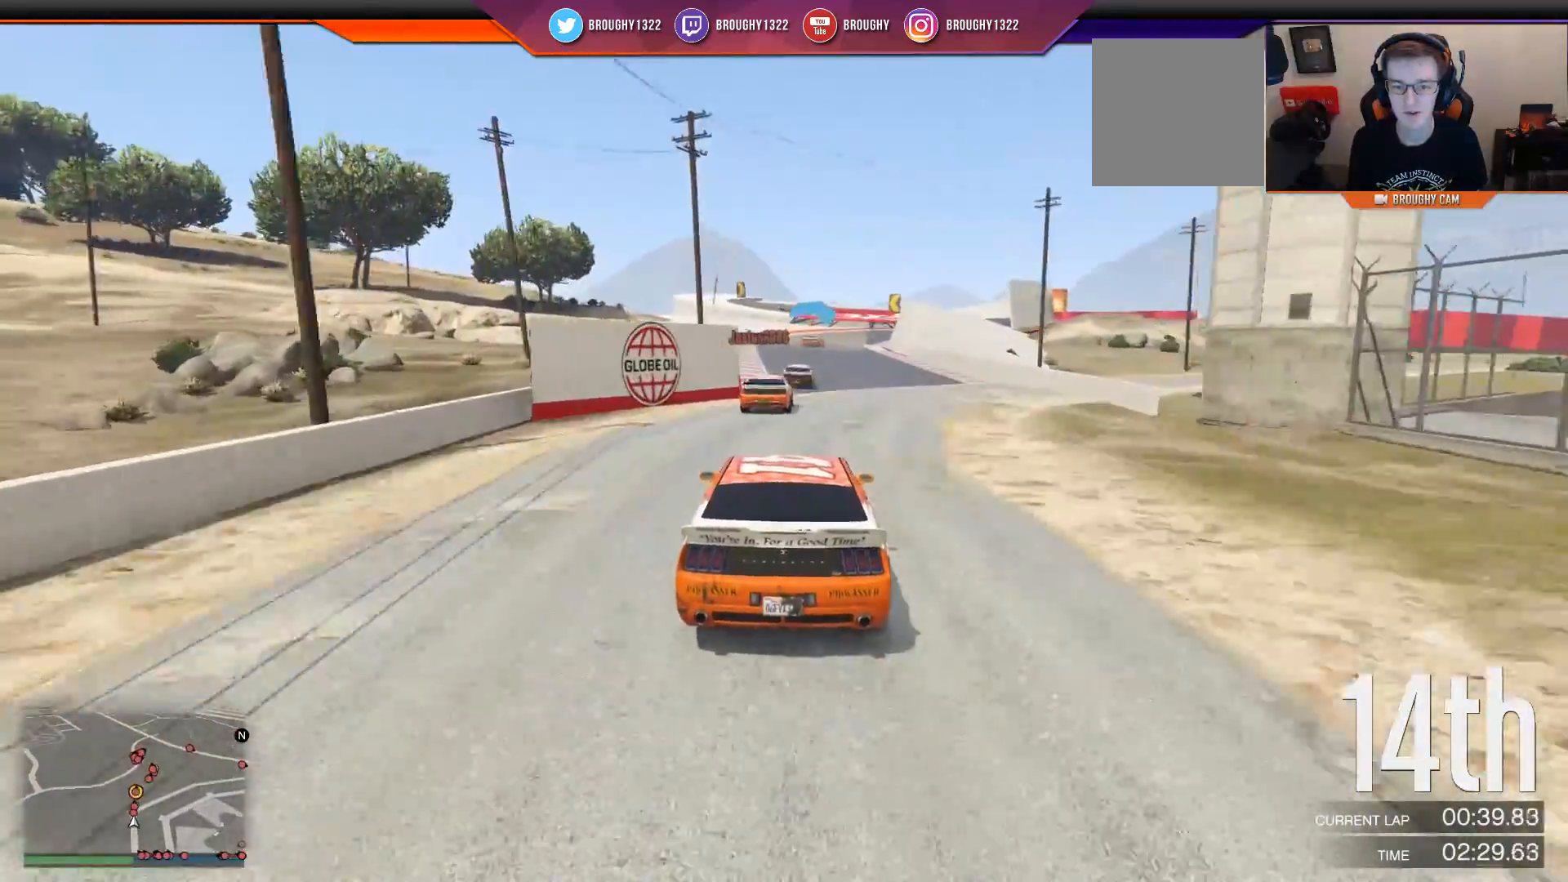
{"buttons": ["R2"], "left_stick": "center", "right_stick": "center", "events": []}